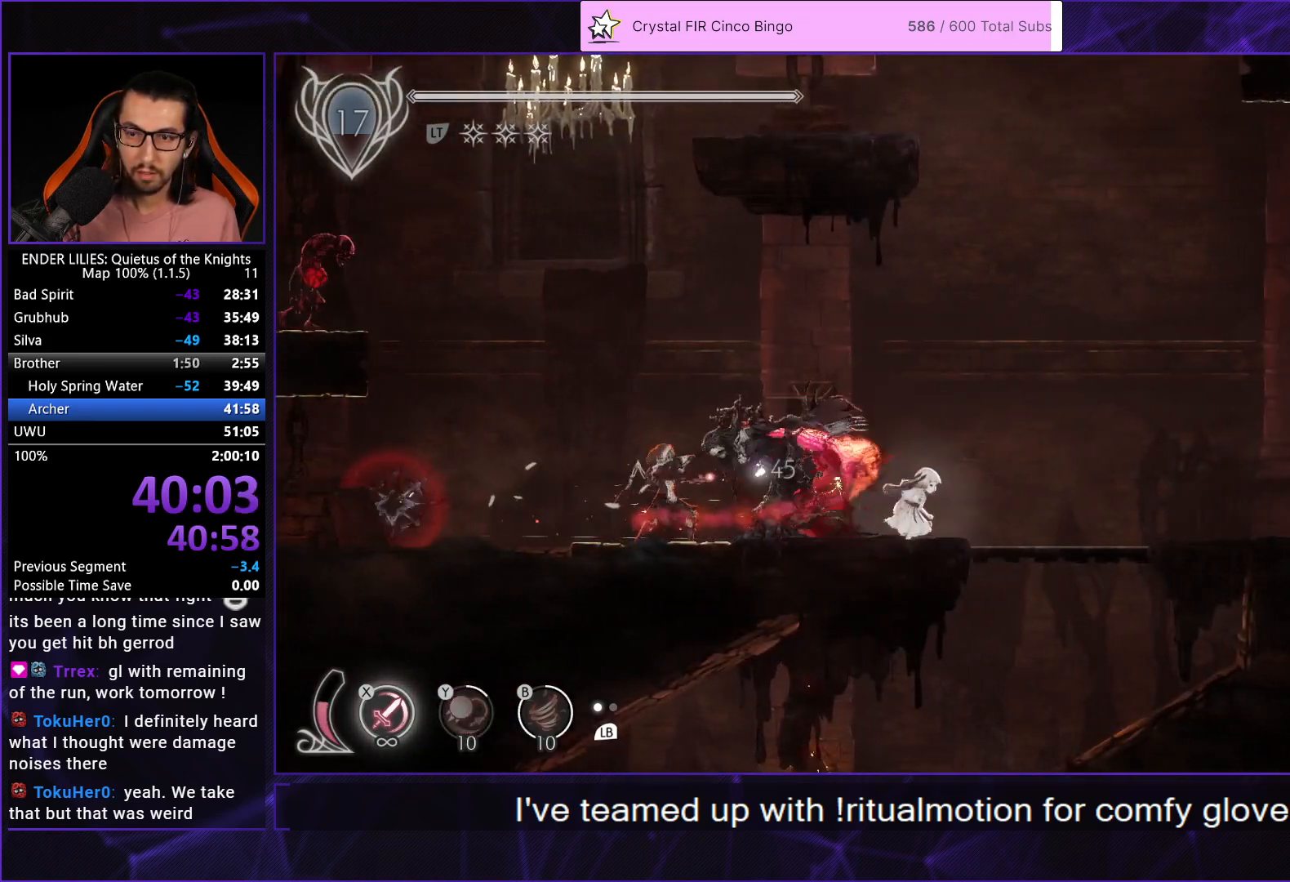
Gameplay with a controller (Xbox layout); each line is a JSON object with the inputs held at the frame after it. "events" lists button and stick changes between this image and that frame as [ms after this image, input, new state], when the widget could be followed in between. Not read: L3 R3.
{"buttons": ["R1", "DPAD_RIGHT"], "left_stick": "center", "right_stick": "center", "events": [[50, "R1", "up"], [100, "R1", "down"], [217, "R1", "up"], [283, "R1", "down"], [383, "R1", "up"], [450, "R1", "down"]]}
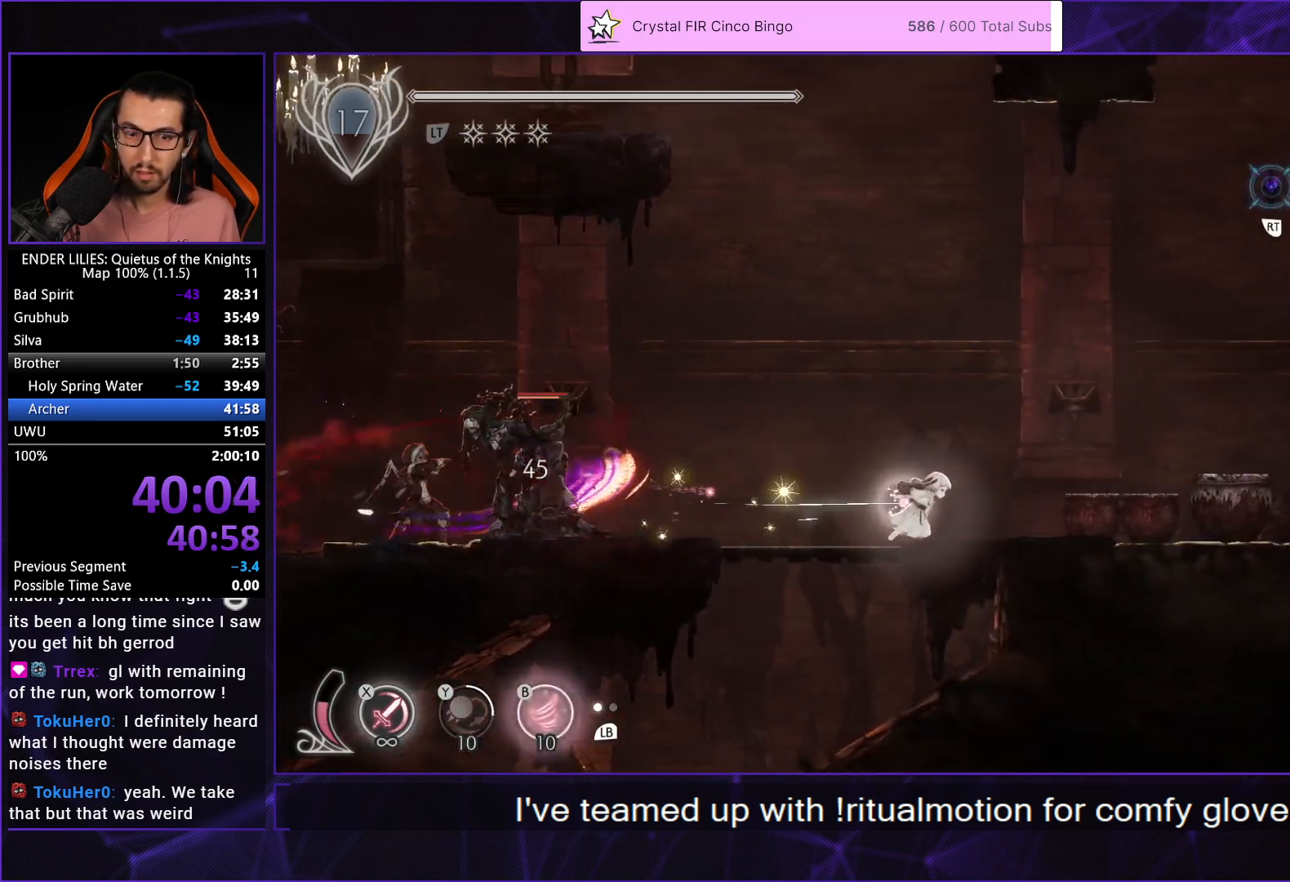
{"buttons": ["R2", "DPAD_RIGHT"], "left_stick": "center", "right_stick": "center", "events": [[217, "R1", "up"], [250, "A", "down"], [333, "R2", "down"], [400, "A", "up"]]}
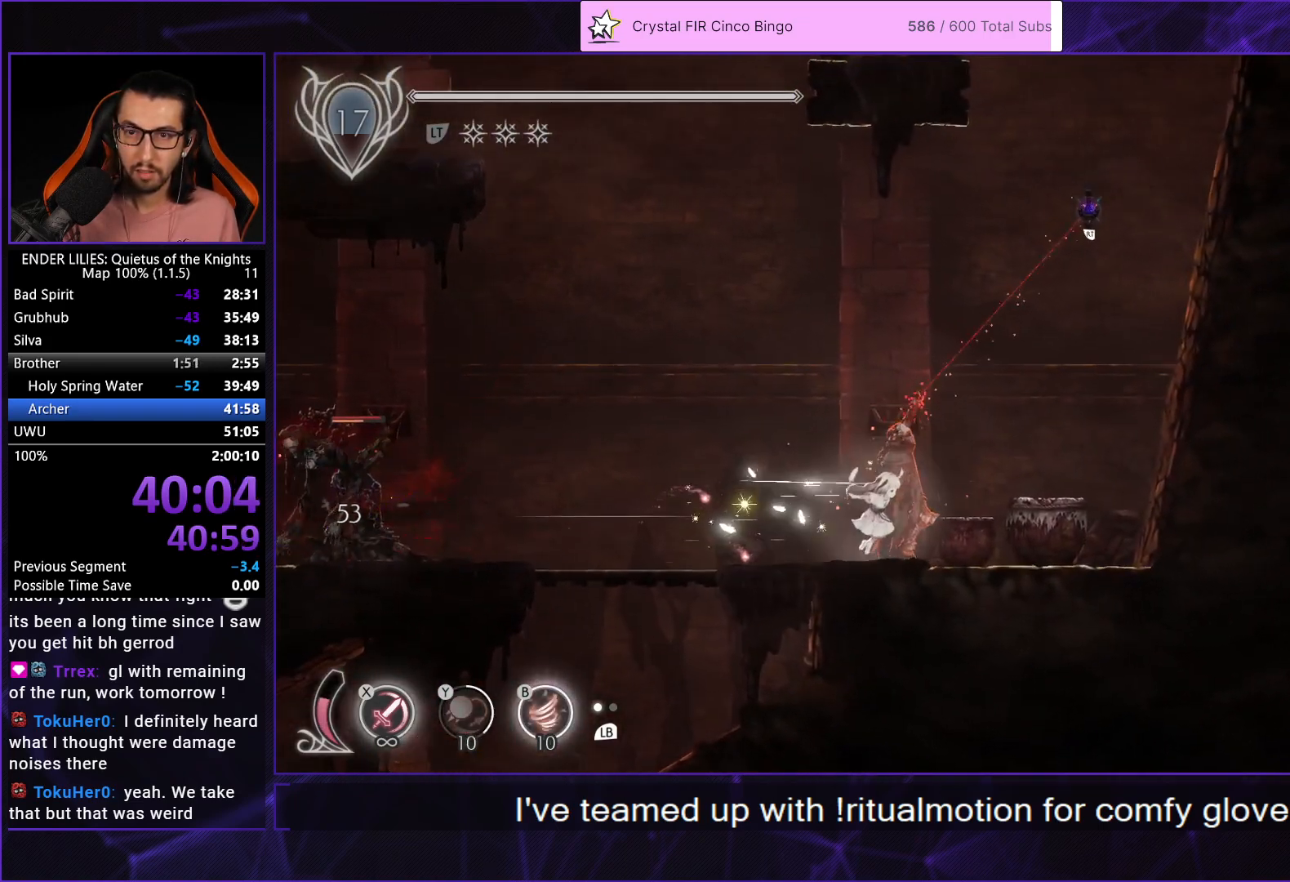
{"buttons": ["DPAD_UP", "DPAD_RIGHT"], "left_stick": "center", "right_stick": "center", "events": [[200, "R2", "up"], [450, "DPAD_UP", "down"]]}
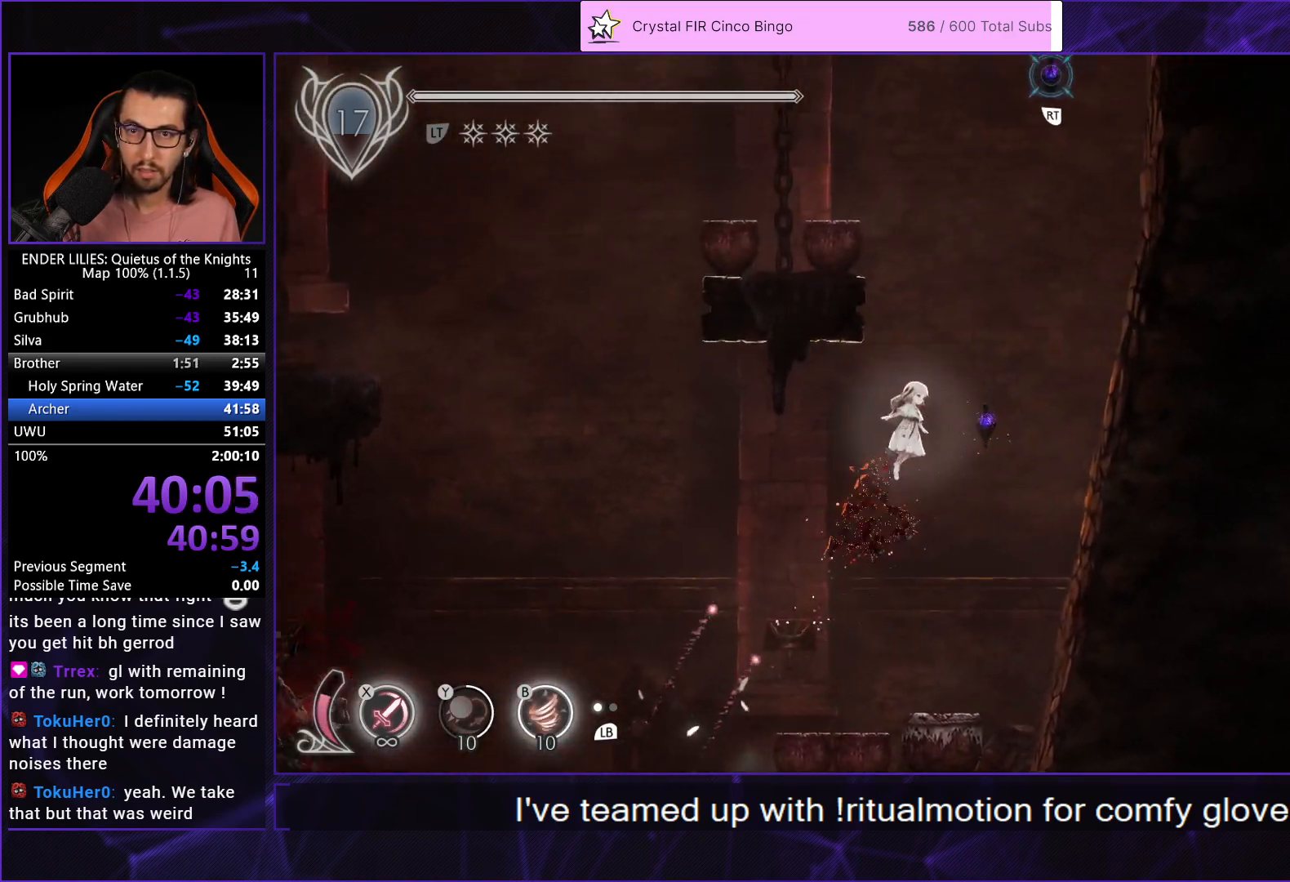
{"buttons": [], "left_stick": "center", "right_stick": "center", "events": [[83, "DPAD_RIGHT", "up"], [83, "R2", "down"], [167, "DPAD_RIGHT", "down"], [267, "DPAD_UP", "up"], [283, "DPAD_RIGHT", "up"], [500, "R2", "up"]]}
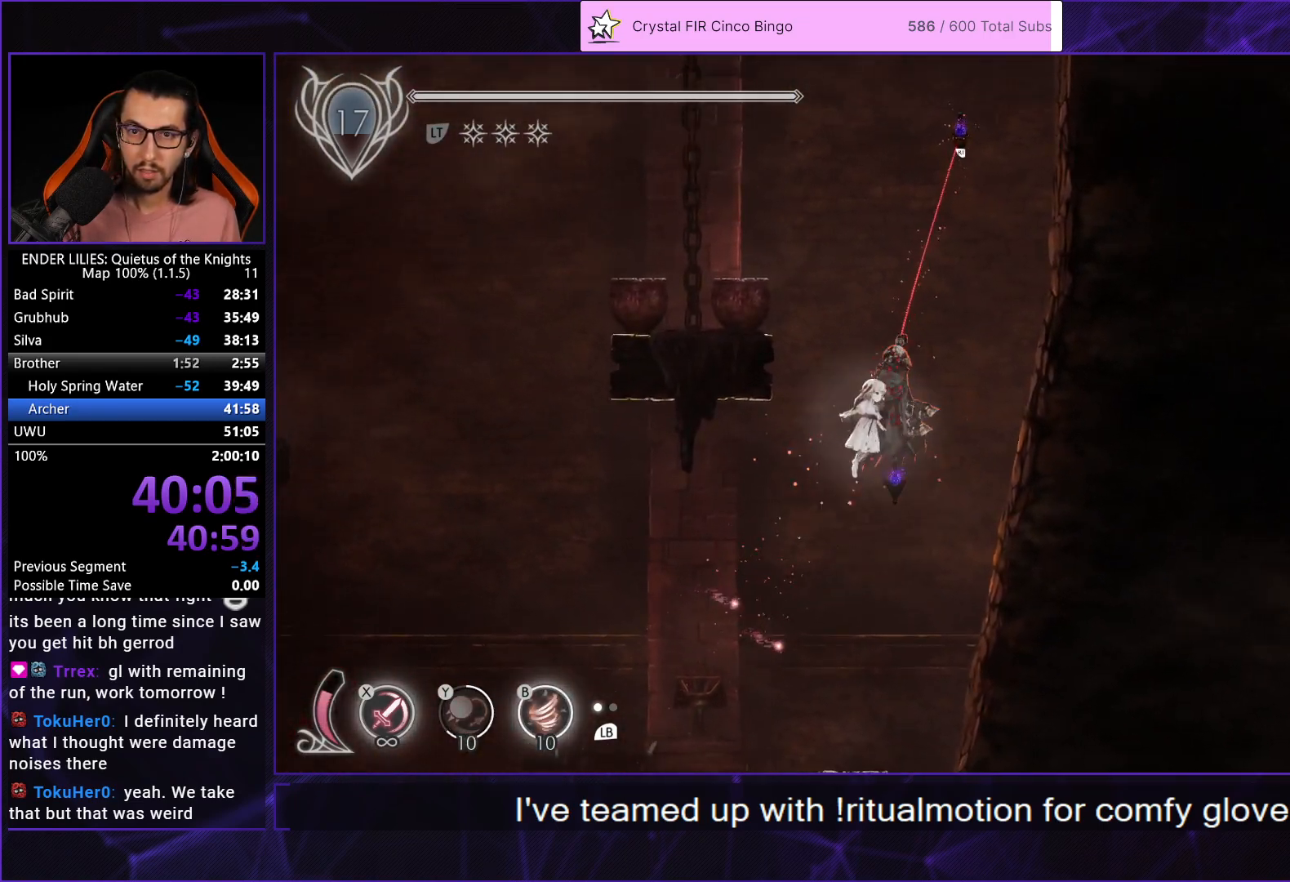
{"buttons": ["R2", "DPAD_UP"], "left_stick": "center", "right_stick": "center", "events": [[250, "DPAD_LEFT", "down"], [283, "DPAD_UP", "down"], [350, "R2", "down"], [367, "DPAD_LEFT", "up"]]}
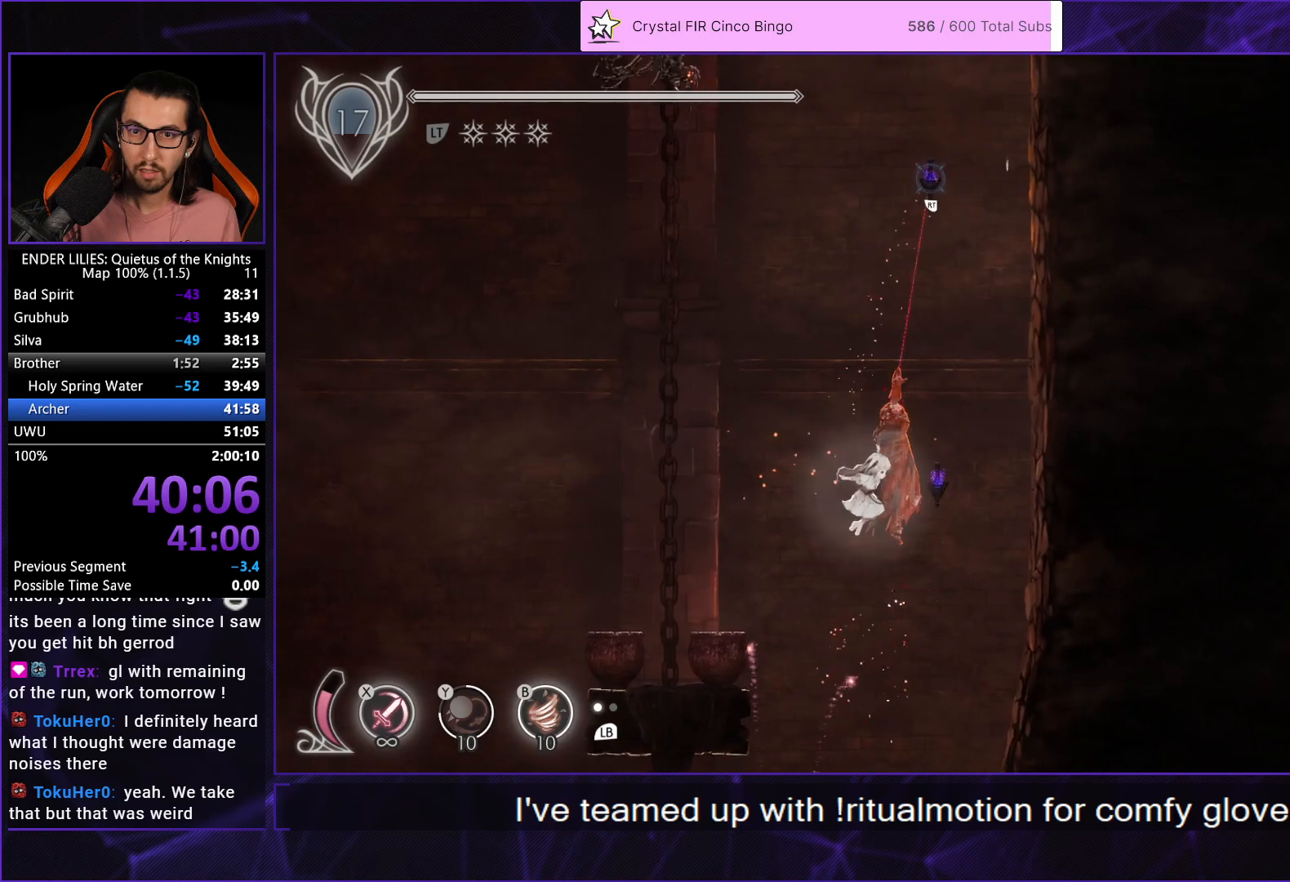
{"buttons": [], "left_stick": "center", "right_stick": "center", "events": [[50, "DPAD_UP", "up"], [500, "R2", "up"]]}
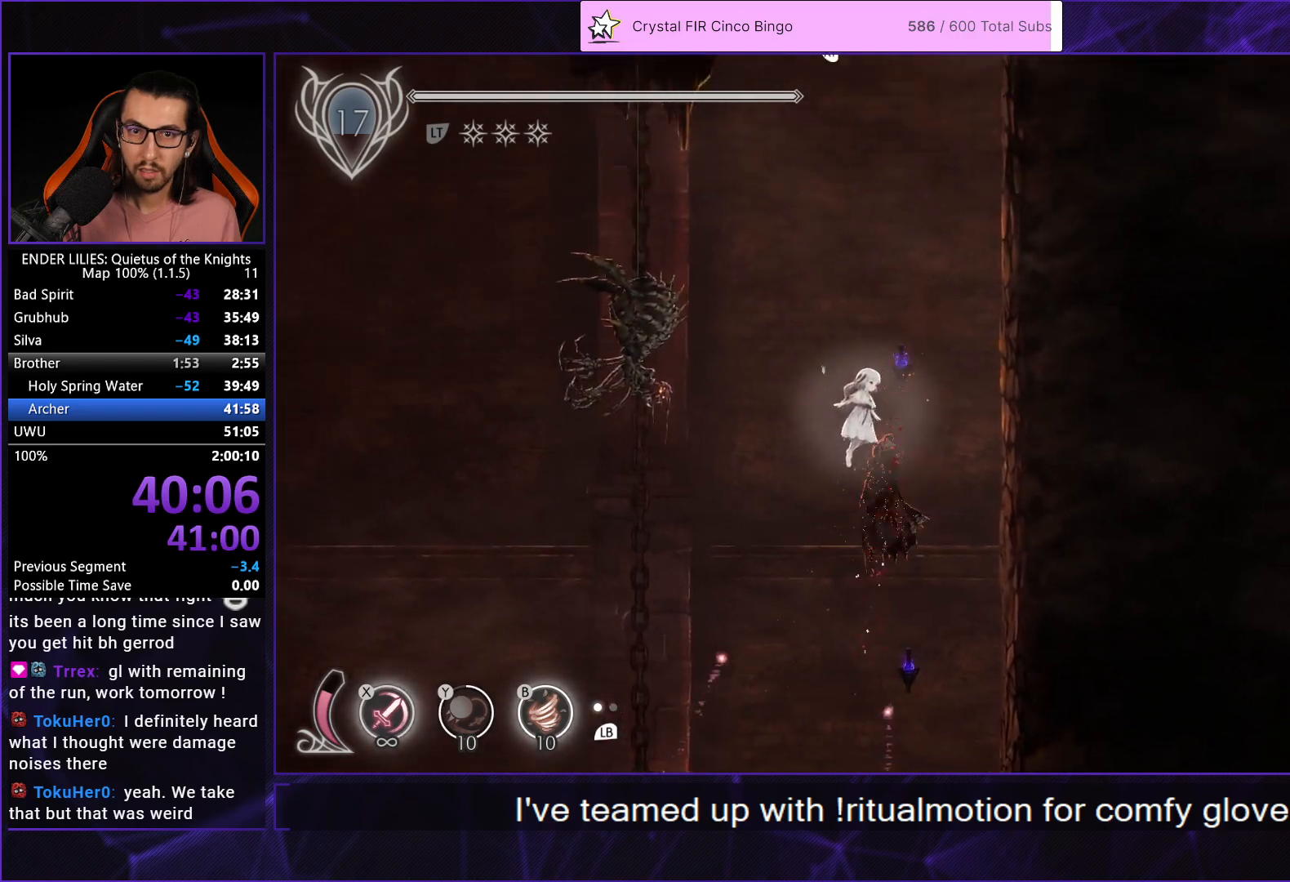
{"buttons": ["R2"], "left_stick": "center", "right_stick": "center", "events": [[50, "DPAD_LEFT", "down"], [167, "DPAD_UP", "down"], [183, "DPAD_LEFT", "up"], [200, "R2", "down"], [417, "DPAD_UP", "up"]]}
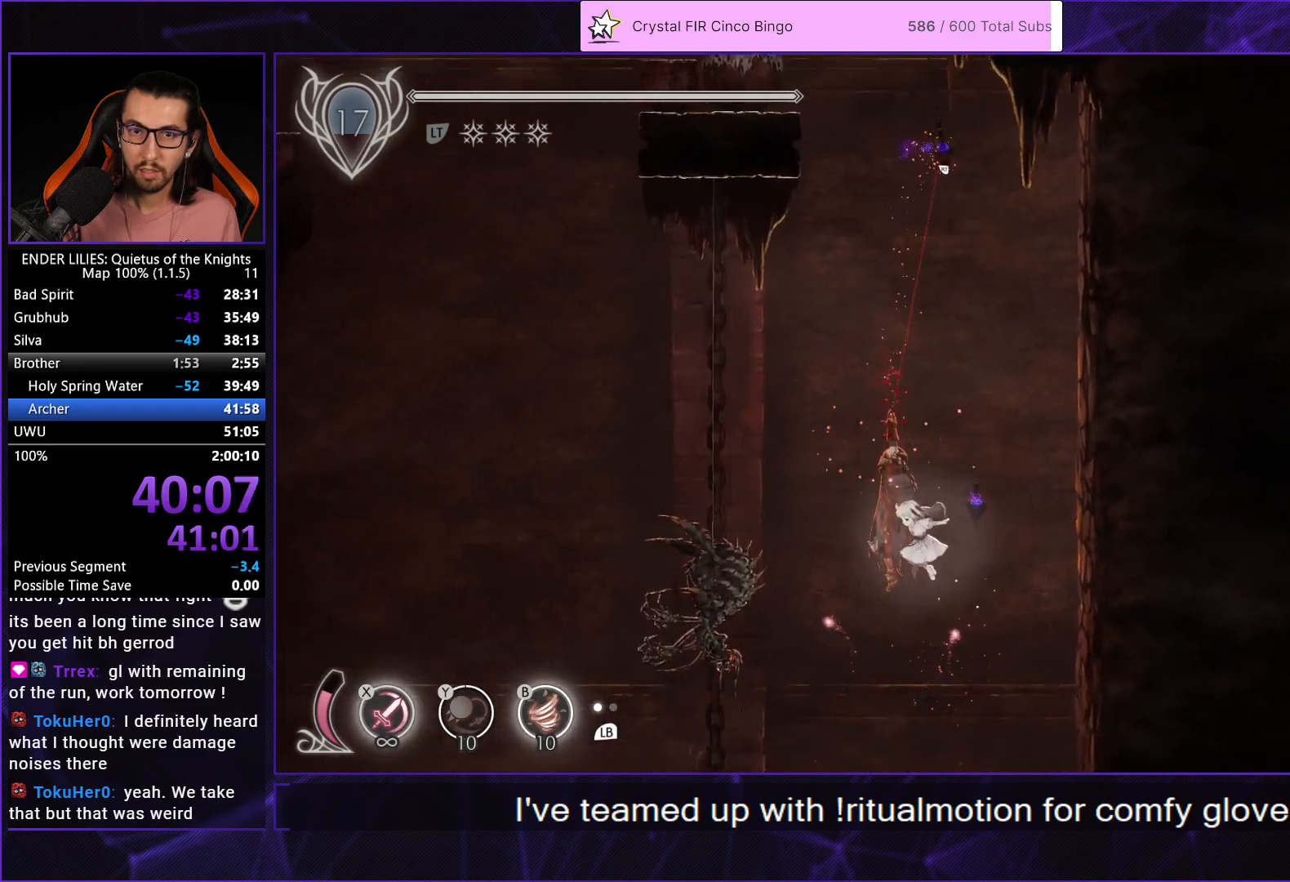
{"buttons": ["A", "DPAD_LEFT"], "left_stick": "center", "right_stick": "center", "events": [[183, "R2", "up"], [300, "DPAD_LEFT", "down"], [433, "A", "down"]]}
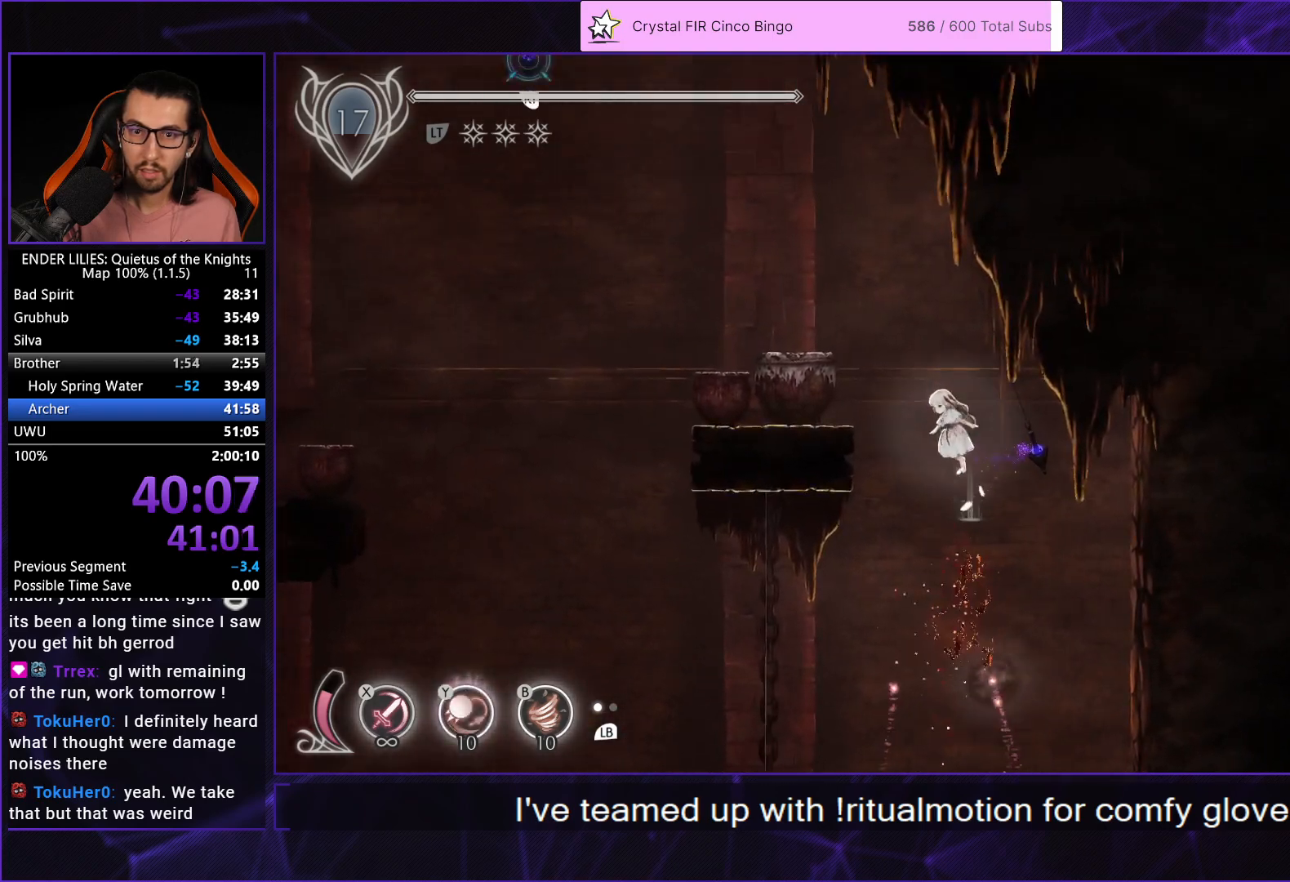
{"buttons": ["DPAD_LEFT"], "left_stick": "center", "right_stick": "center", "events": [[100, "A", "up"], [167, "B", "down"], [267, "B", "up"]]}
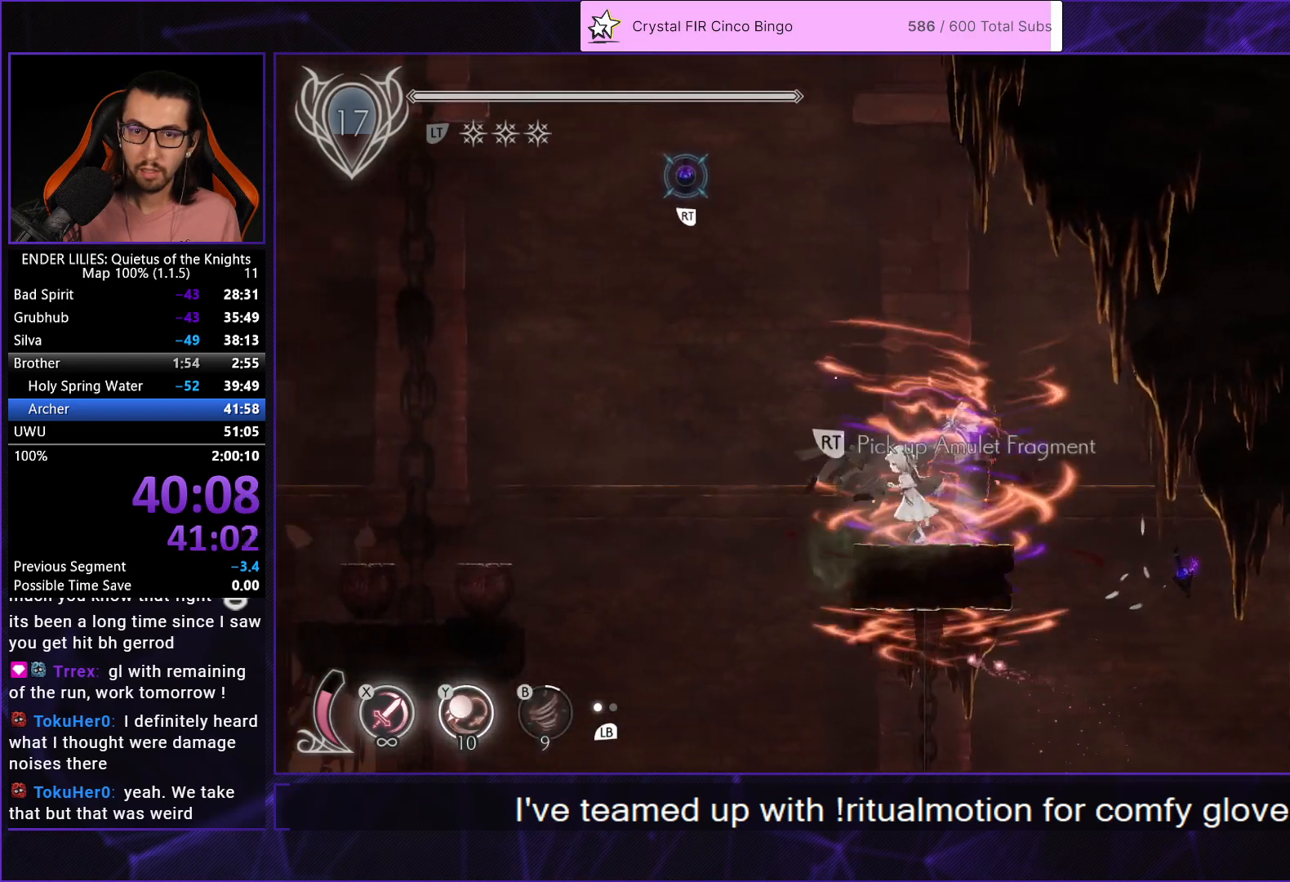
{"buttons": ["R2", "DPAD_UP"], "left_stick": "center", "right_stick": "center", "events": [[17, "A", "down"], [133, "A", "up"], [150, "DPAD_UP", "down"], [150, "R2", "down"], [333, "DPAD_LEFT", "up"]]}
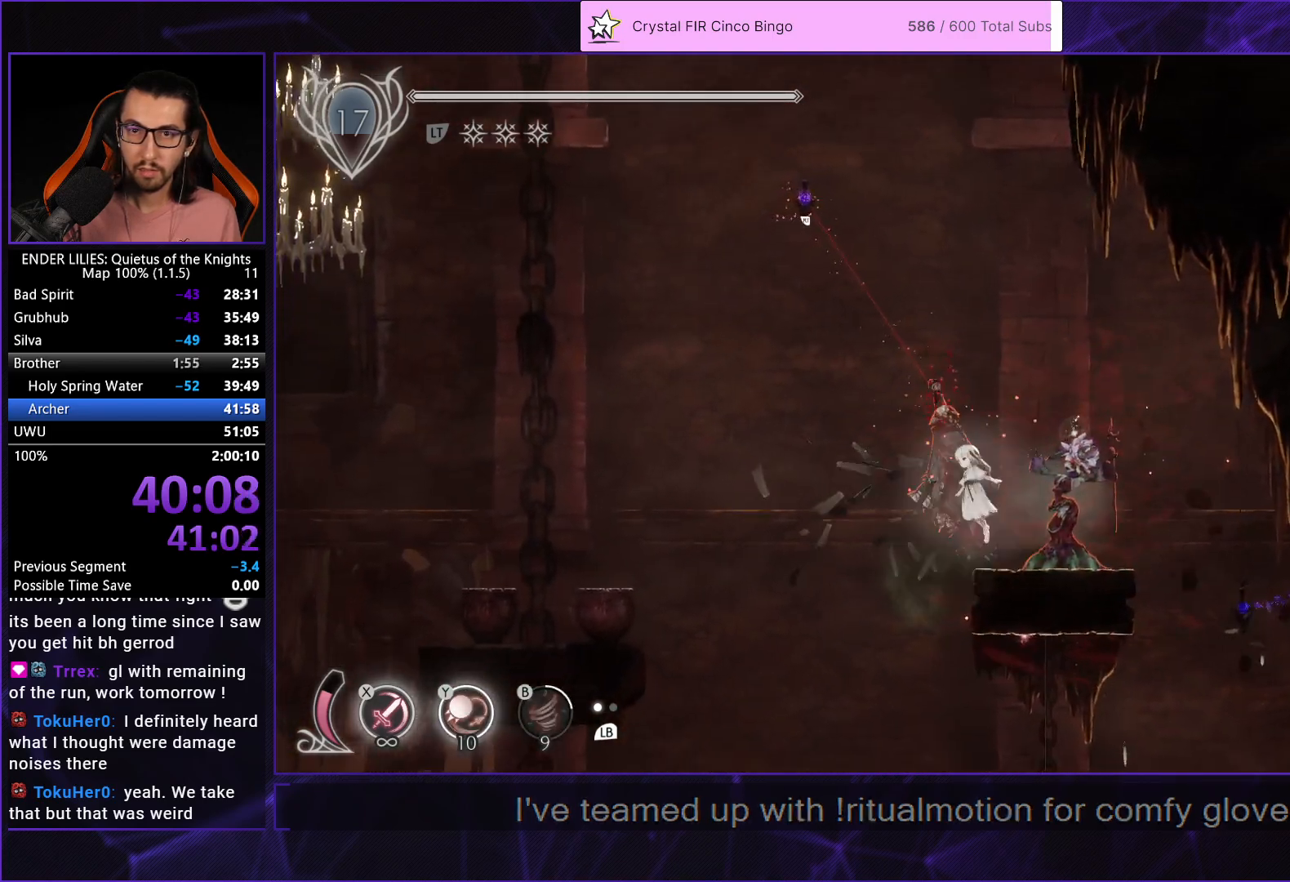
{"buttons": ["R2"], "left_stick": "center", "right_stick": "center", "events": [[67, "DPAD_LEFT", "down"], [100, "R2", "up"], [267, "DPAD_LEFT", "up"], [350, "R2", "down"], [500, "DPAD_UP", "up"]]}
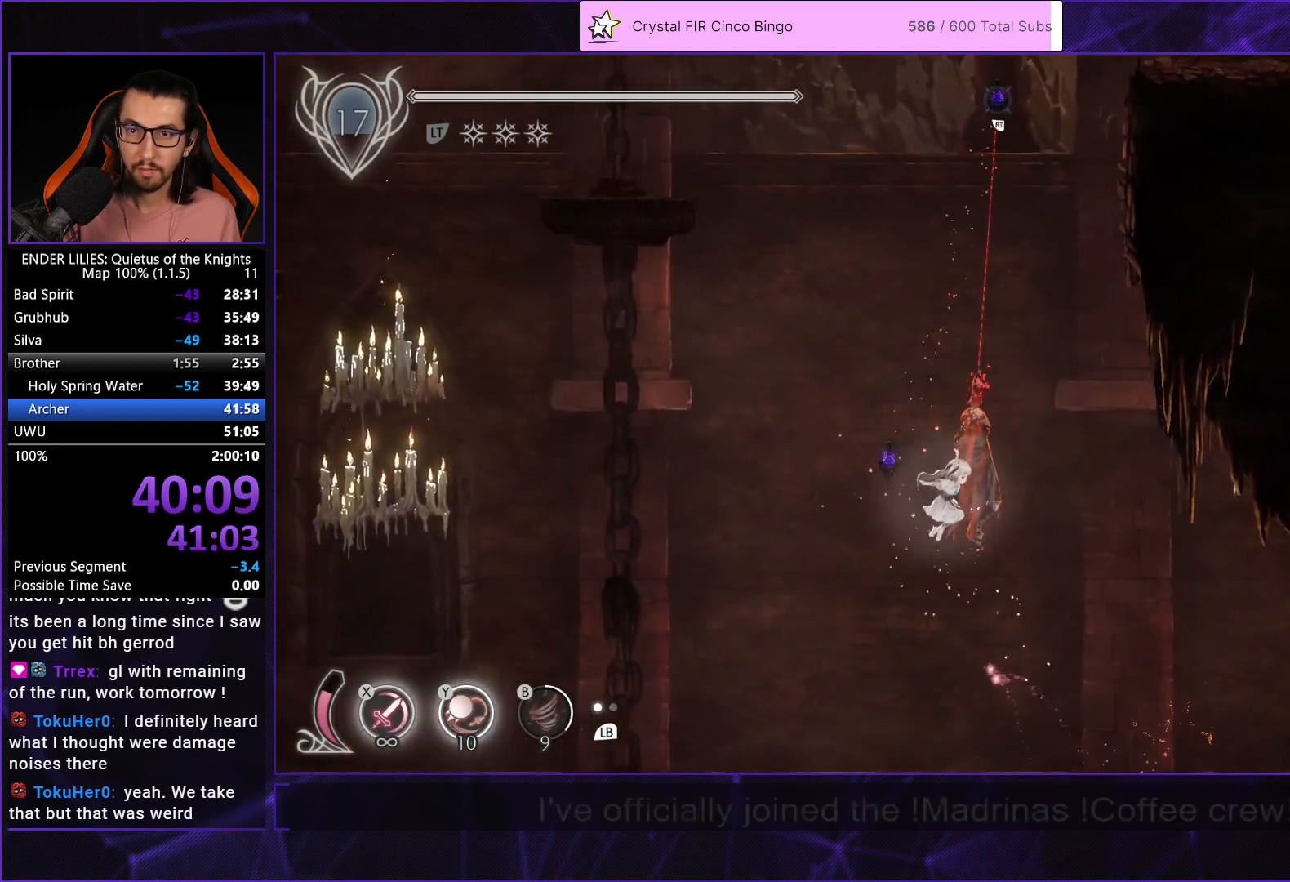
{"buttons": ["DPAD_RIGHT"], "left_stick": "center", "right_stick": "center", "events": [[100, "DPAD_RIGHT", "down"], [400, "R2", "up"]]}
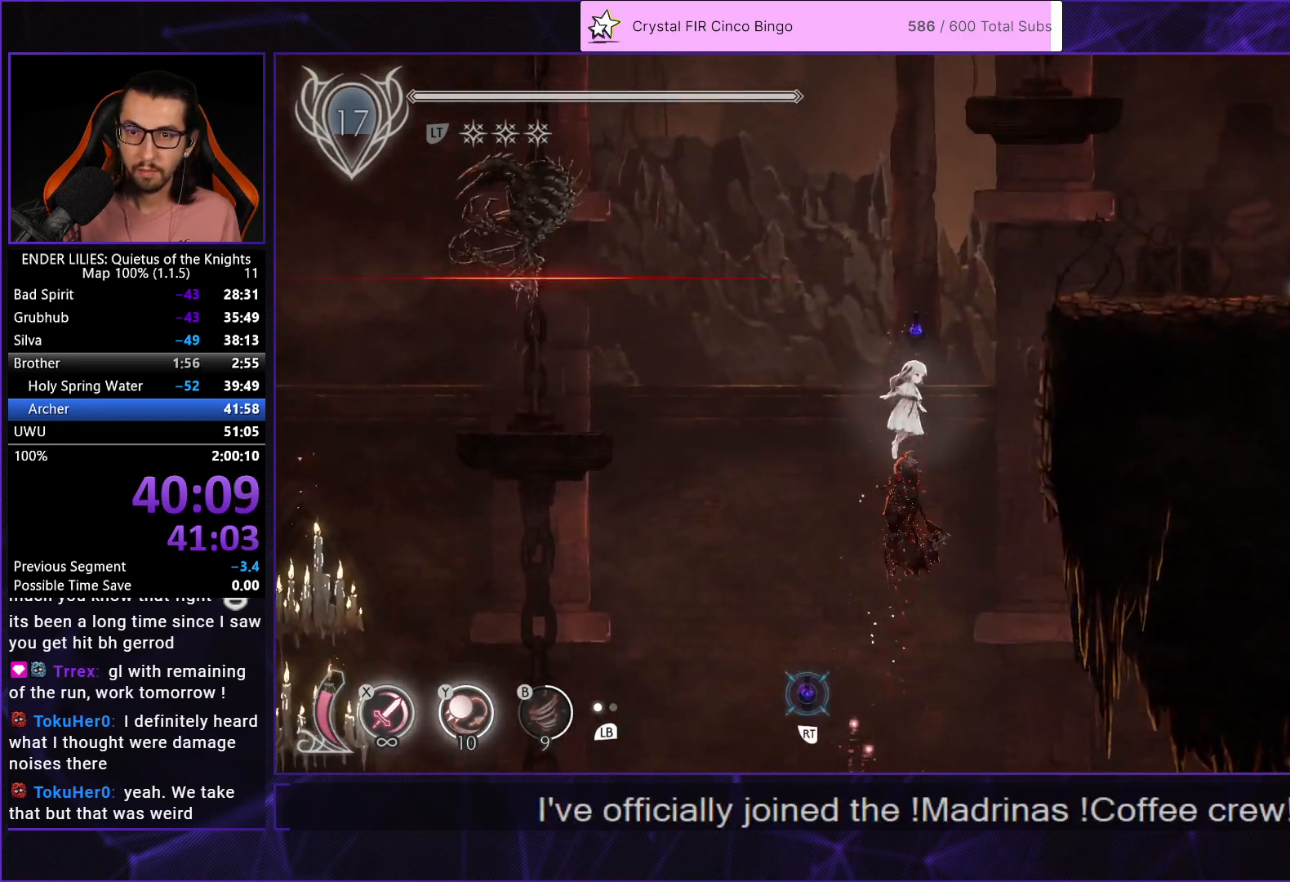
{"buttons": ["DPAD_RIGHT"], "left_stick": "center", "right_stick": "center", "events": [[150, "A", "down"], [267, "A", "up"]]}
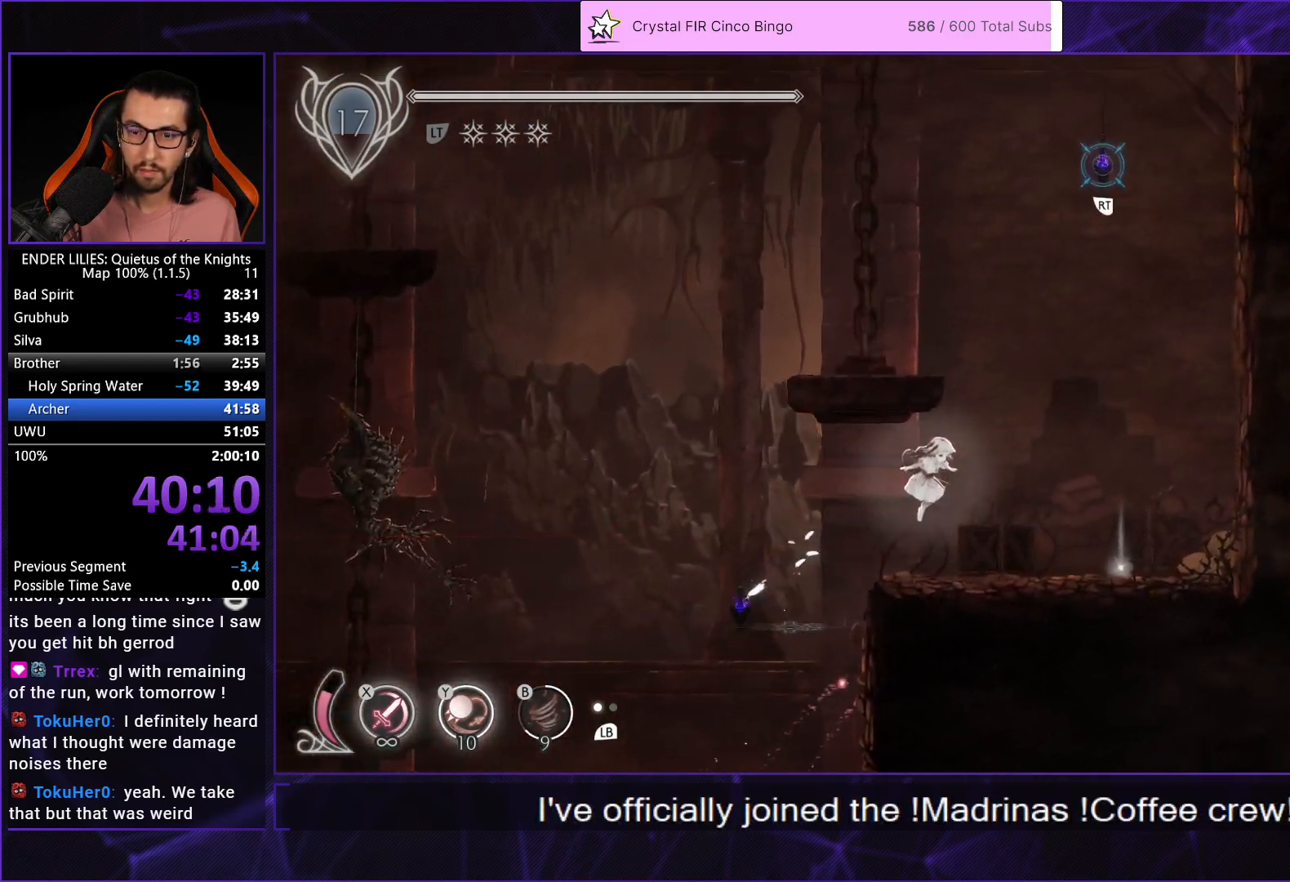
{"buttons": [], "left_stick": "center", "right_stick": "center", "events": [[367, "R2", "down"], [417, "DPAD_RIGHT", "up"], [500, "R2", "up"]]}
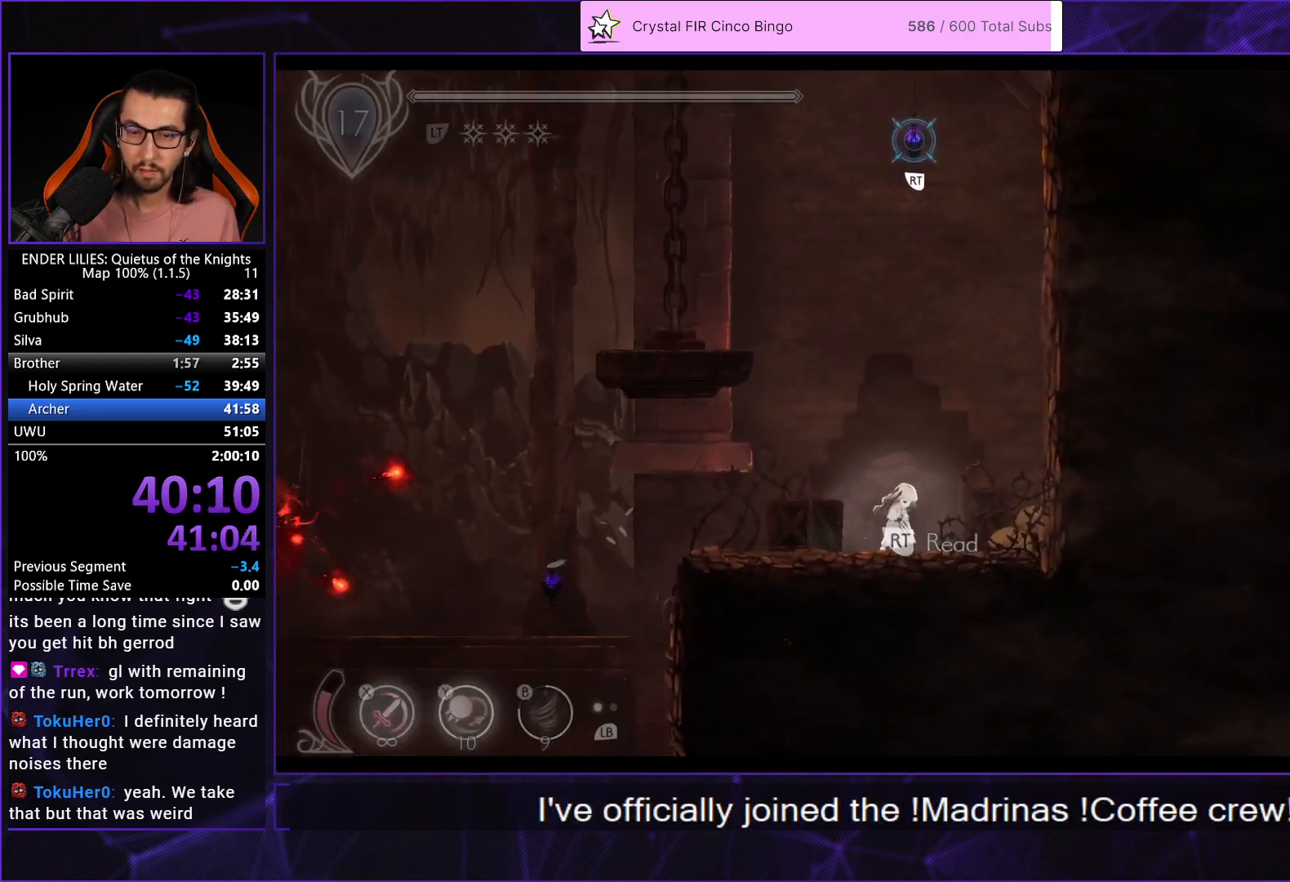
{"buttons": [], "left_stick": "center", "right_stick": "center", "events": [[133, "A", "down"], [167, "A", "up"], [267, "A", "down"], [350, "A", "up"], [400, "A", "down"], [483, "A", "up"]]}
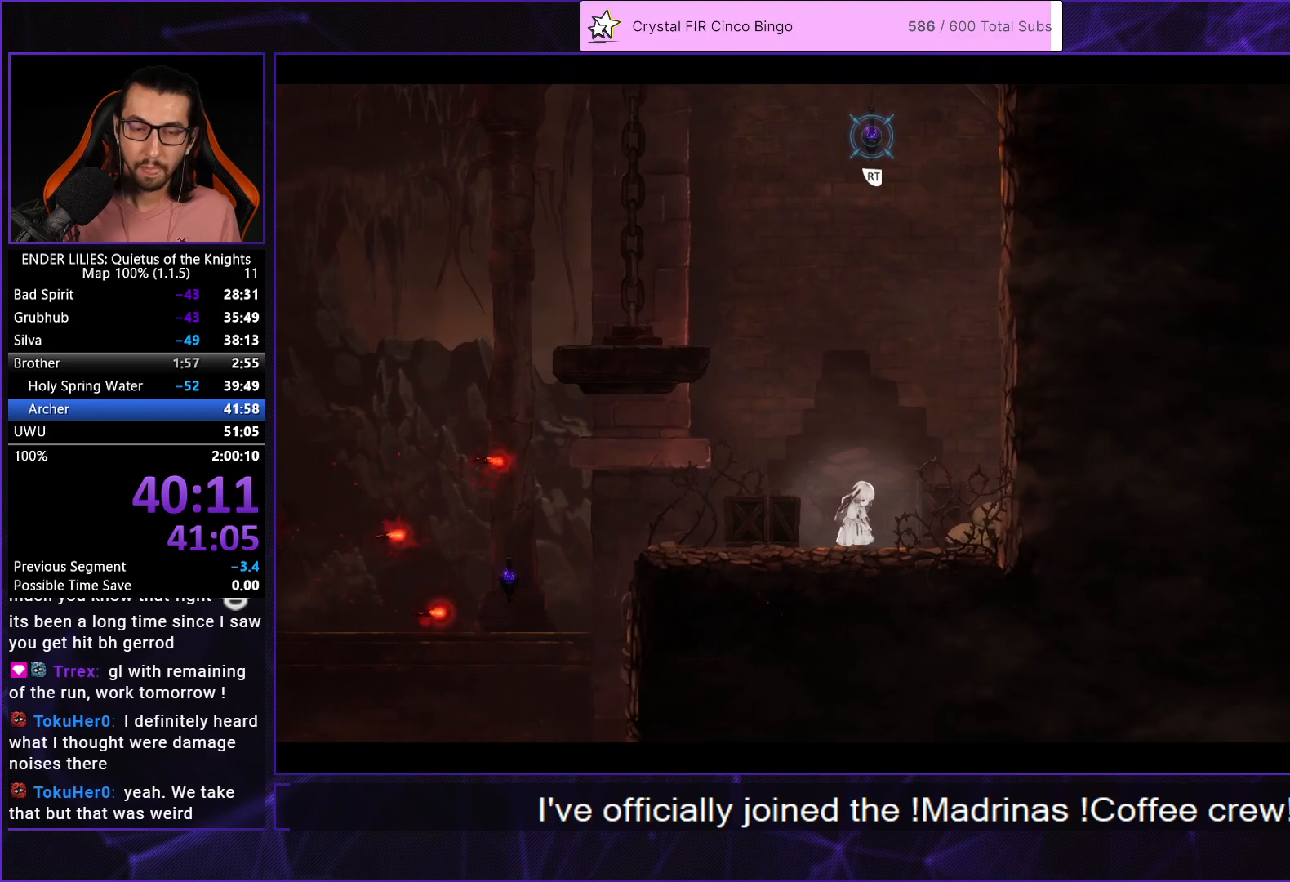
{"buttons": ["A"], "left_stick": "center", "right_stick": "center", "events": [[67, "A", "down"], [133, "A", "up"], [217, "A", "down"], [283, "A", "up"], [350, "A", "down"], [433, "A", "up"], [500, "A", "down"]]}
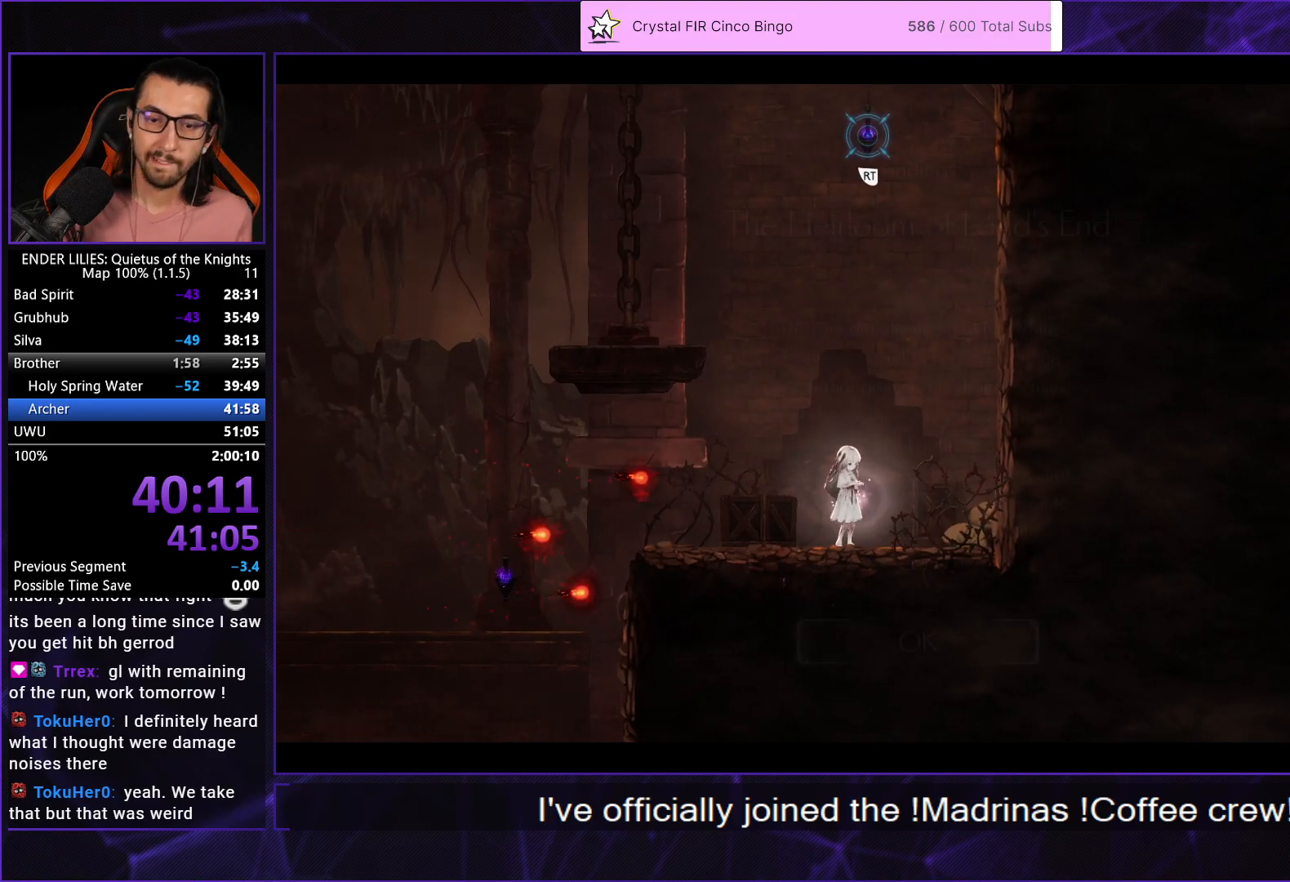
{"buttons": ["A"], "left_stick": "center", "right_stick": "center", "events": [[83, "A", "up"], [150, "A", "down"], [217, "A", "up"], [300, "A", "down"], [367, "A", "up"], [433, "A", "down"]]}
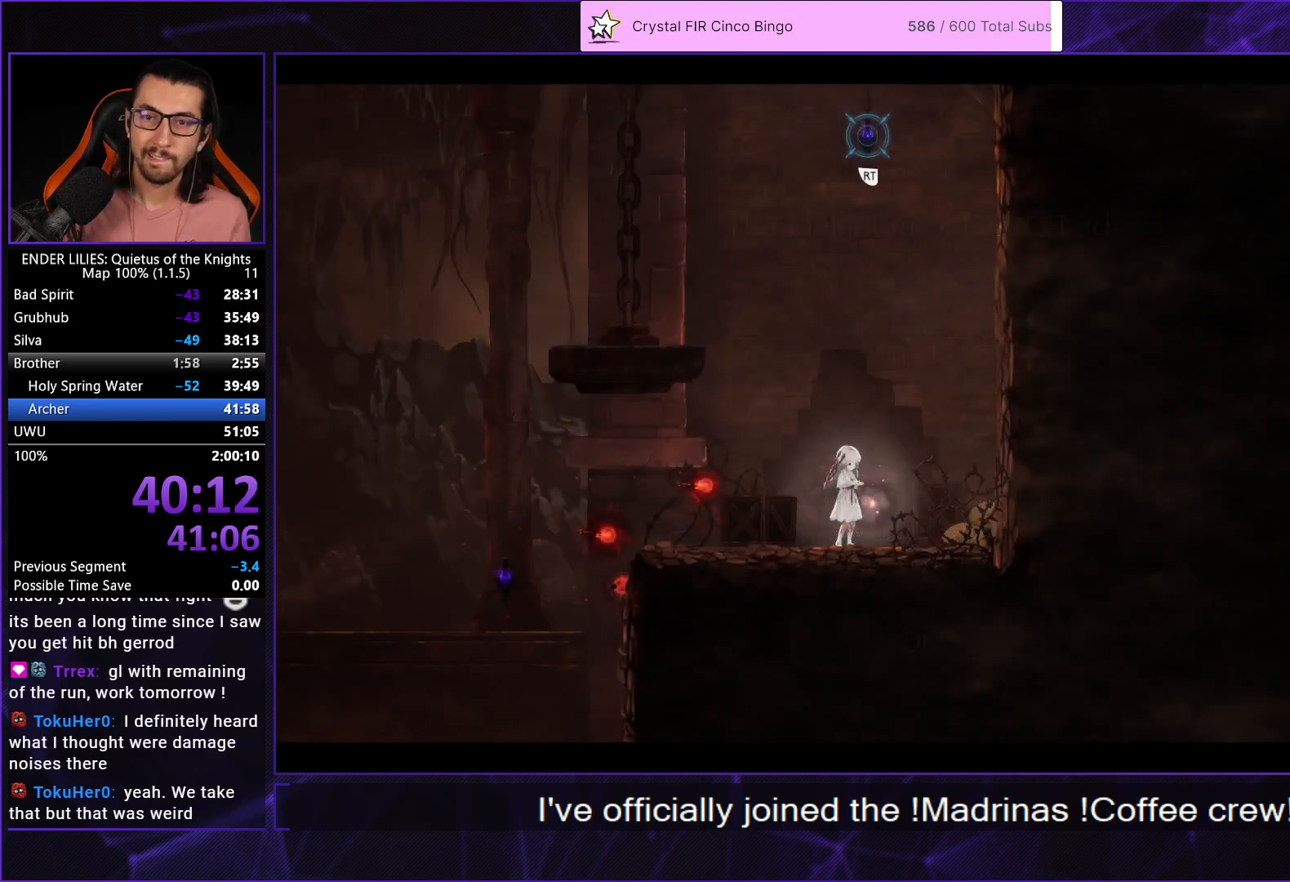
{"buttons": ["DPAD_UP"], "left_stick": "center", "right_stick": "center", "events": [[50, "A", "up"], [117, "DPAD_UP", "down"], [333, "R2", "down"], [450, "R2", "up"]]}
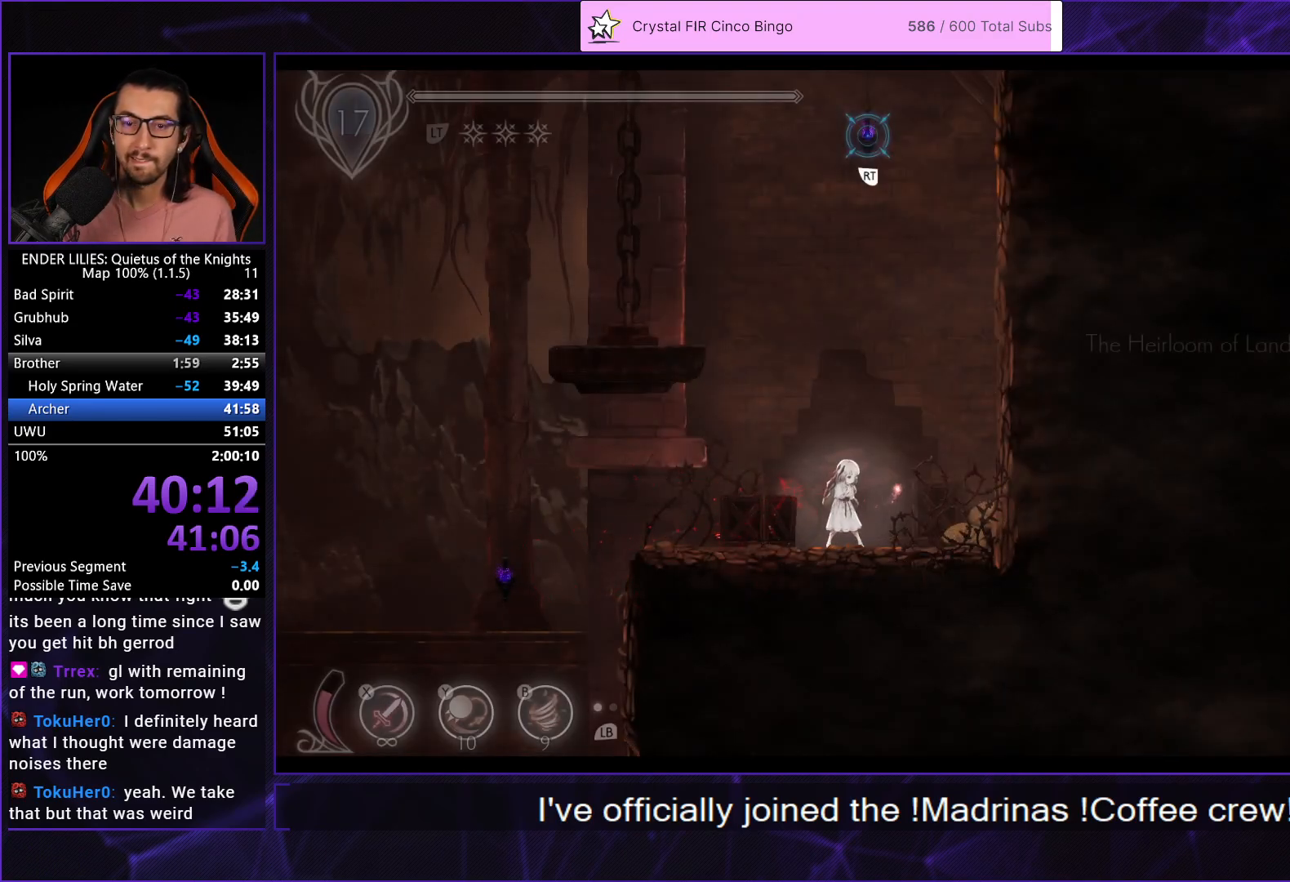
{"buttons": ["R2", "DPAD_UP"], "left_stick": "center", "right_stick": "center", "events": [[33, "R2", "down"], [133, "R2", "up"], [200, "R2", "down"], [317, "R2", "up"], [383, "R2", "down"]]}
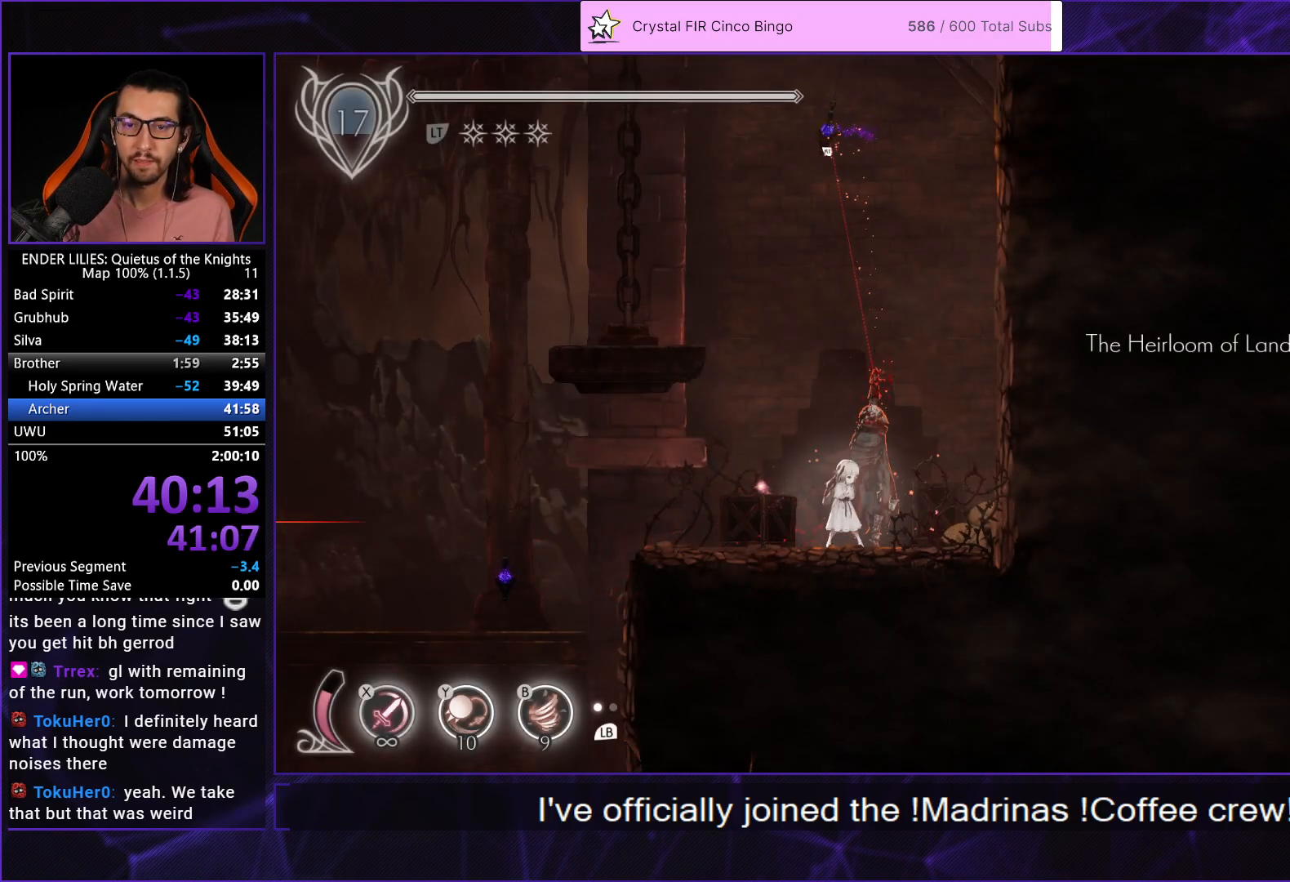
{"buttons": ["R2", "DPAD_UP"], "left_stick": "center", "right_stick": "center", "events": [[33, "R2", "up"], [417, "R2", "down"]]}
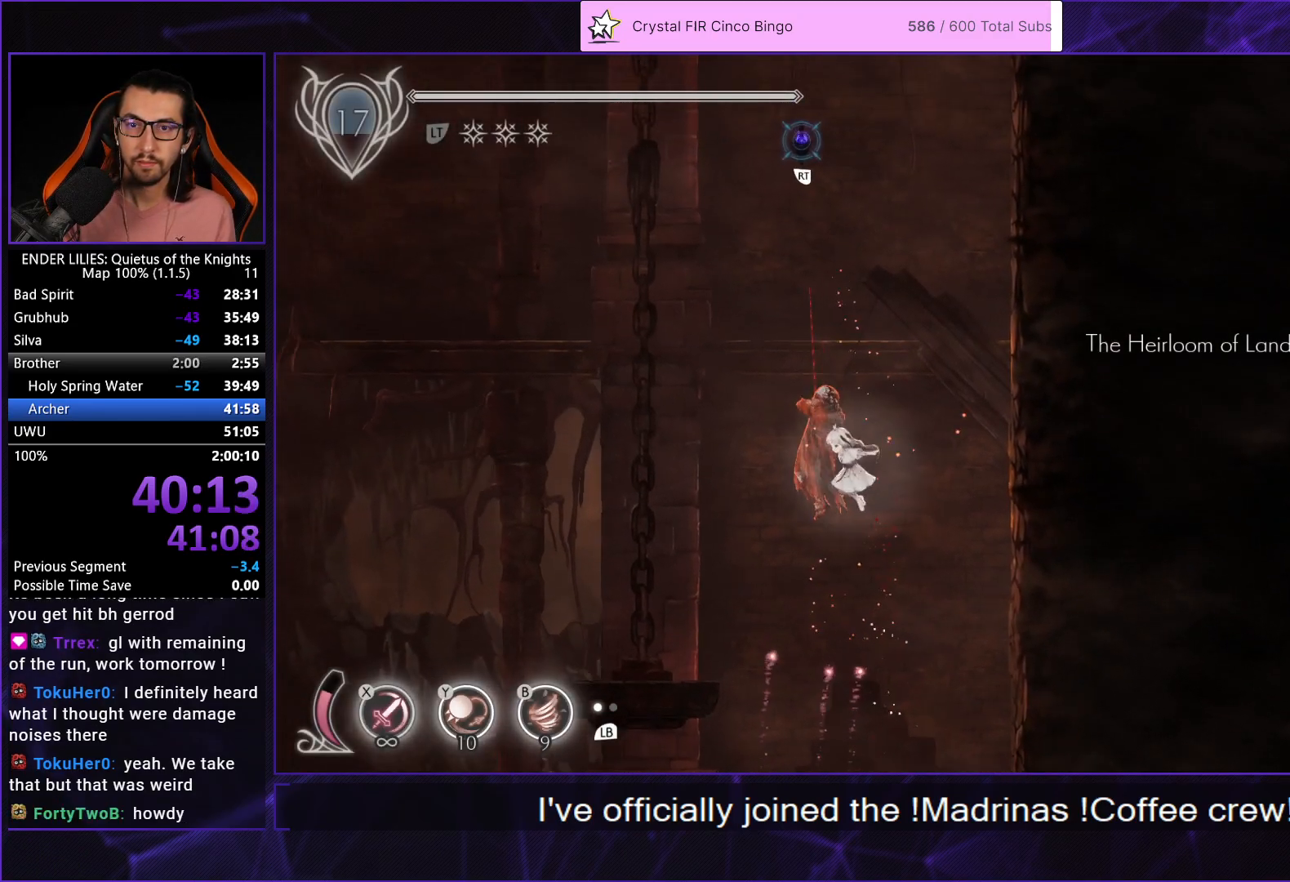
{"buttons": ["DPAD_RIGHT"], "left_stick": "center", "right_stick": "center", "events": [[50, "DPAD_UP", "up"], [167, "DPAD_RIGHT", "down"], [483, "R2", "up"]]}
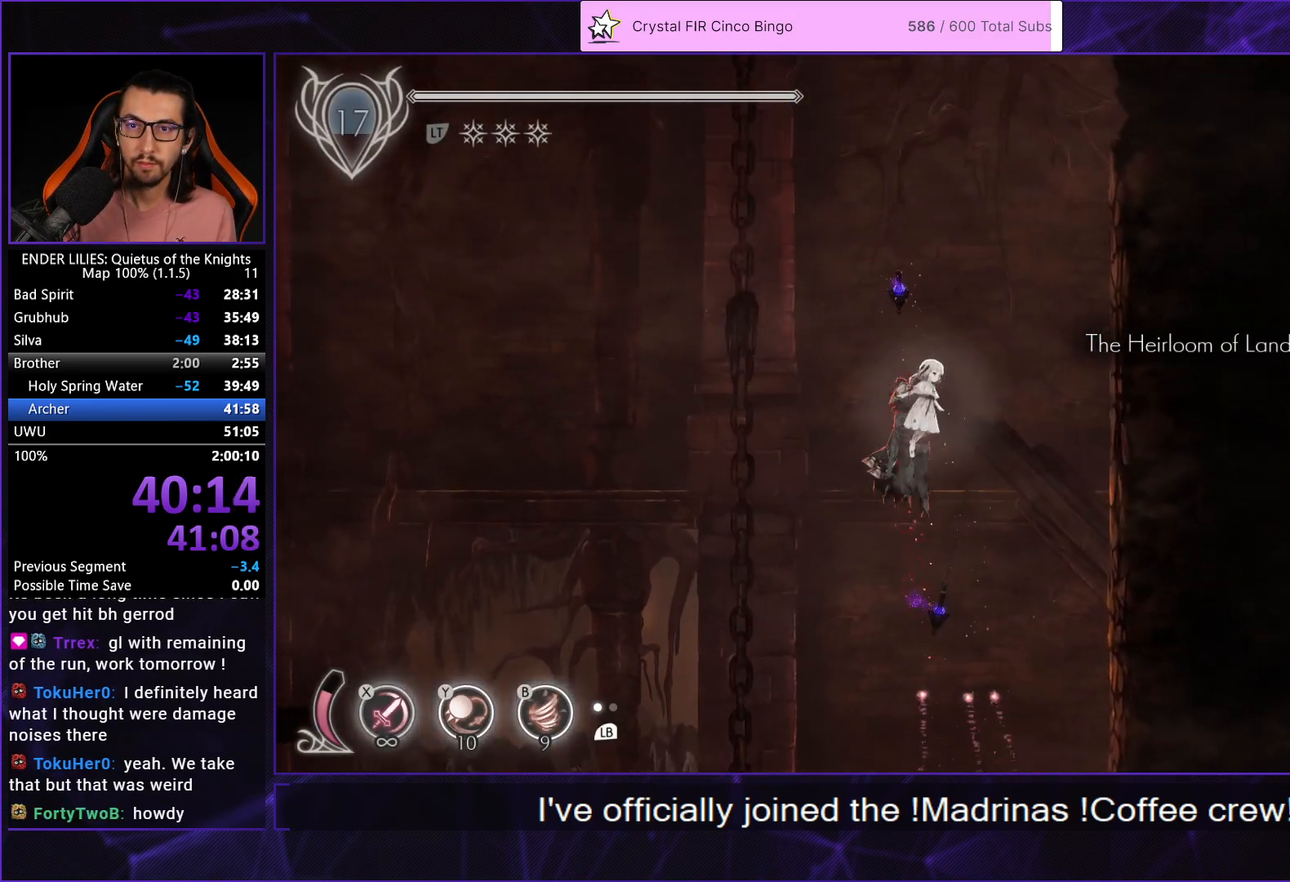
{"buttons": ["DPAD_RIGHT"], "left_stick": "center", "right_stick": "center", "events": [[250, "A", "down"], [333, "A", "up"]]}
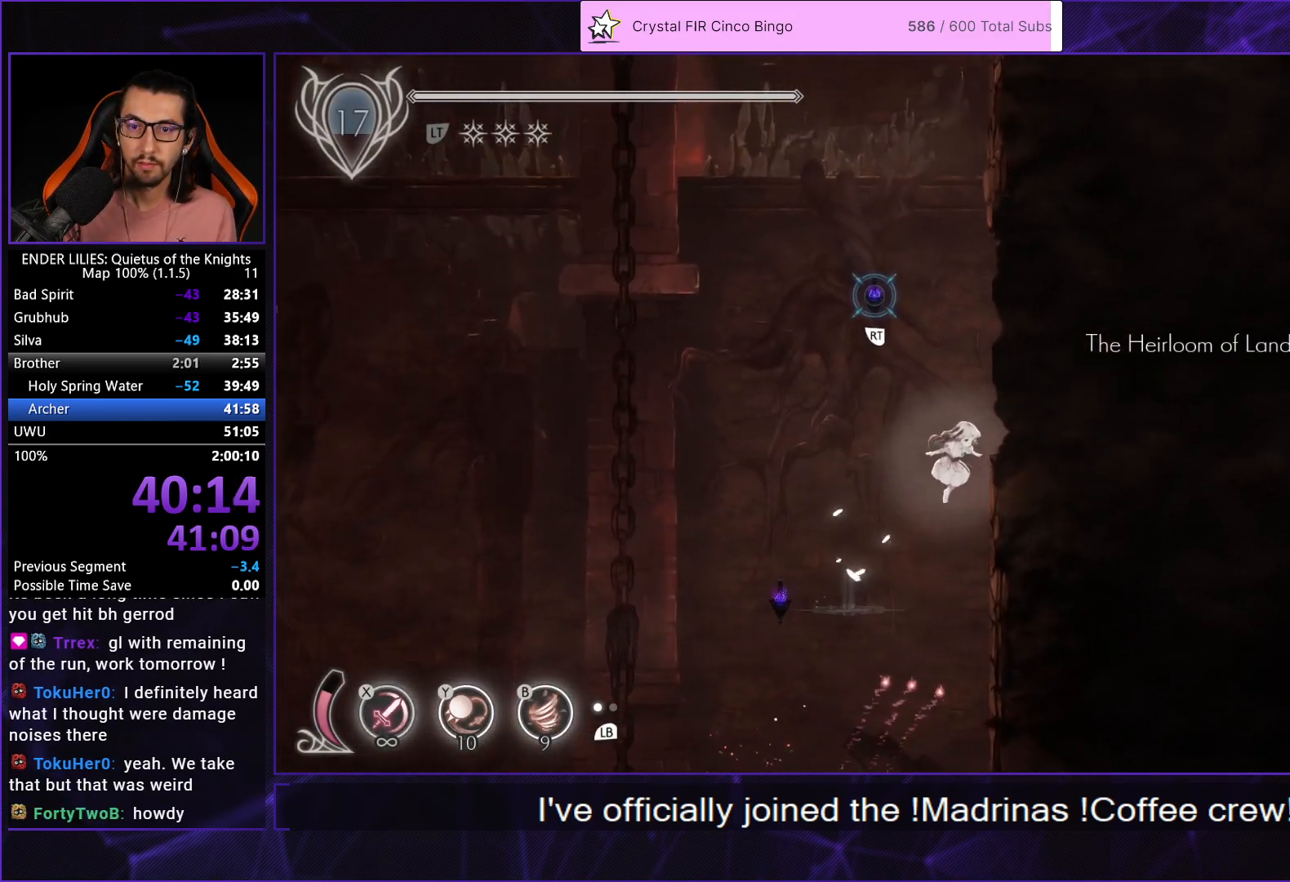
{"buttons": ["DPAD_RIGHT"], "left_stick": "center", "right_stick": "center", "events": [[117, "L2", "down"], [183, "R1", "down"], [250, "L2", "up"], [333, "Y", "down"], [433, "Y", "up"], [467, "R1", "up"]]}
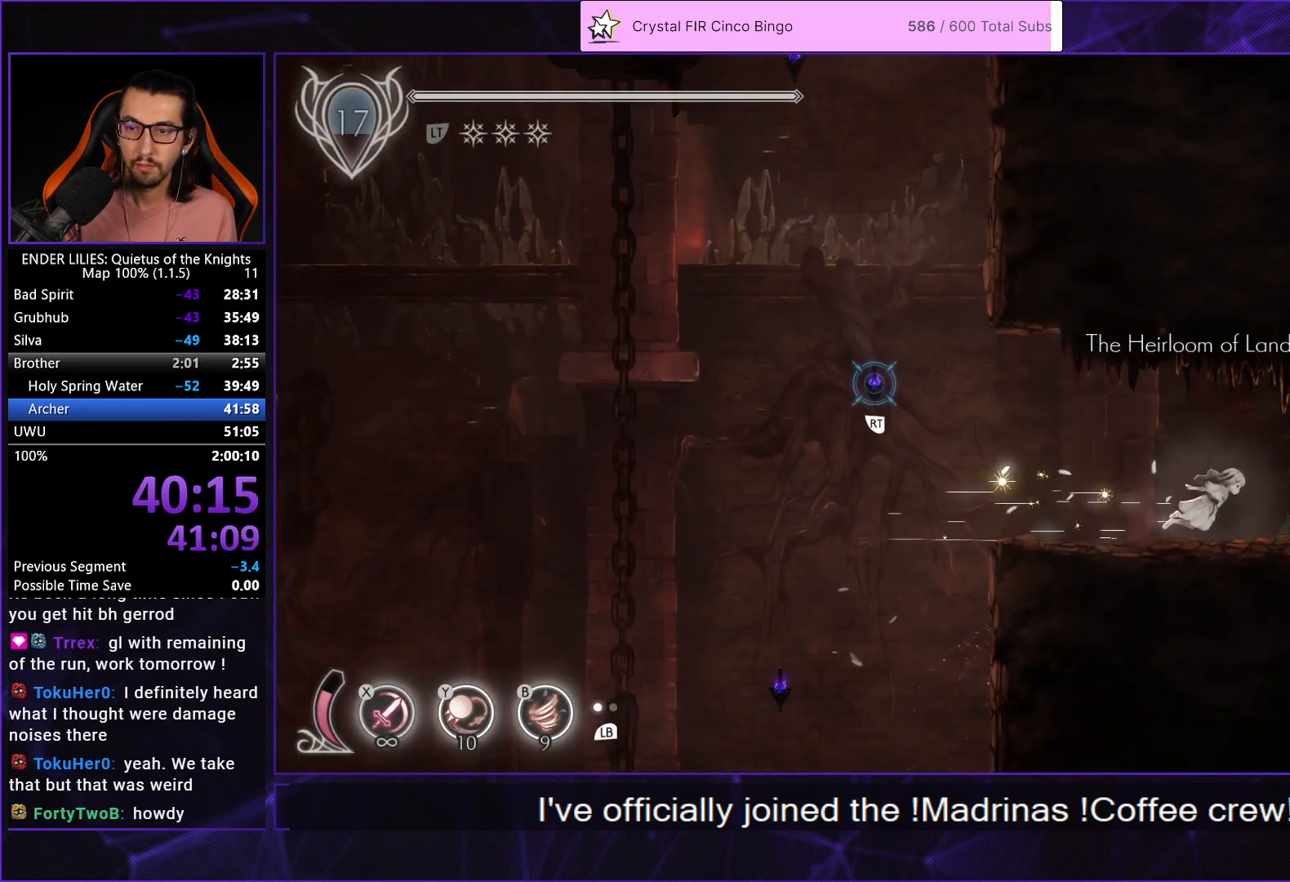
{"buttons": [], "left_stick": "center", "right_stick": "center", "events": [[183, "DPAD_RIGHT", "up"], [250, "DPAD_RIGHT", "down"], [383, "R2", "down"], [467, "DPAD_RIGHT", "up"], [483, "R2", "up"]]}
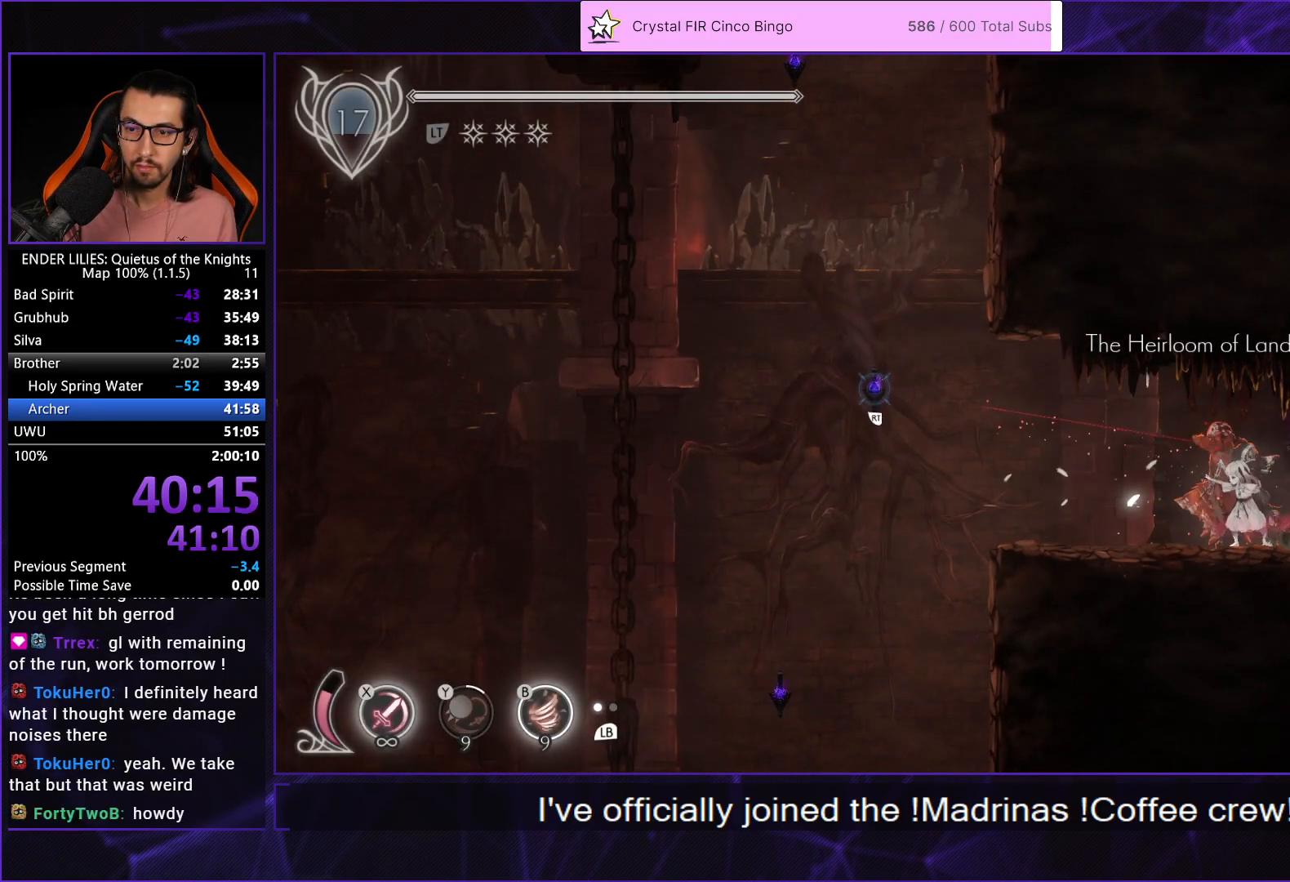
{"buttons": ["DPAD_RIGHT"], "left_stick": "center", "right_stick": "center", "events": [[67, "R2", "down"], [133, "R2", "up"], [233, "DPAD_LEFT", "down"], [300, "DPAD_LEFT", "up"], [333, "DPAD_RIGHT", "down"]]}
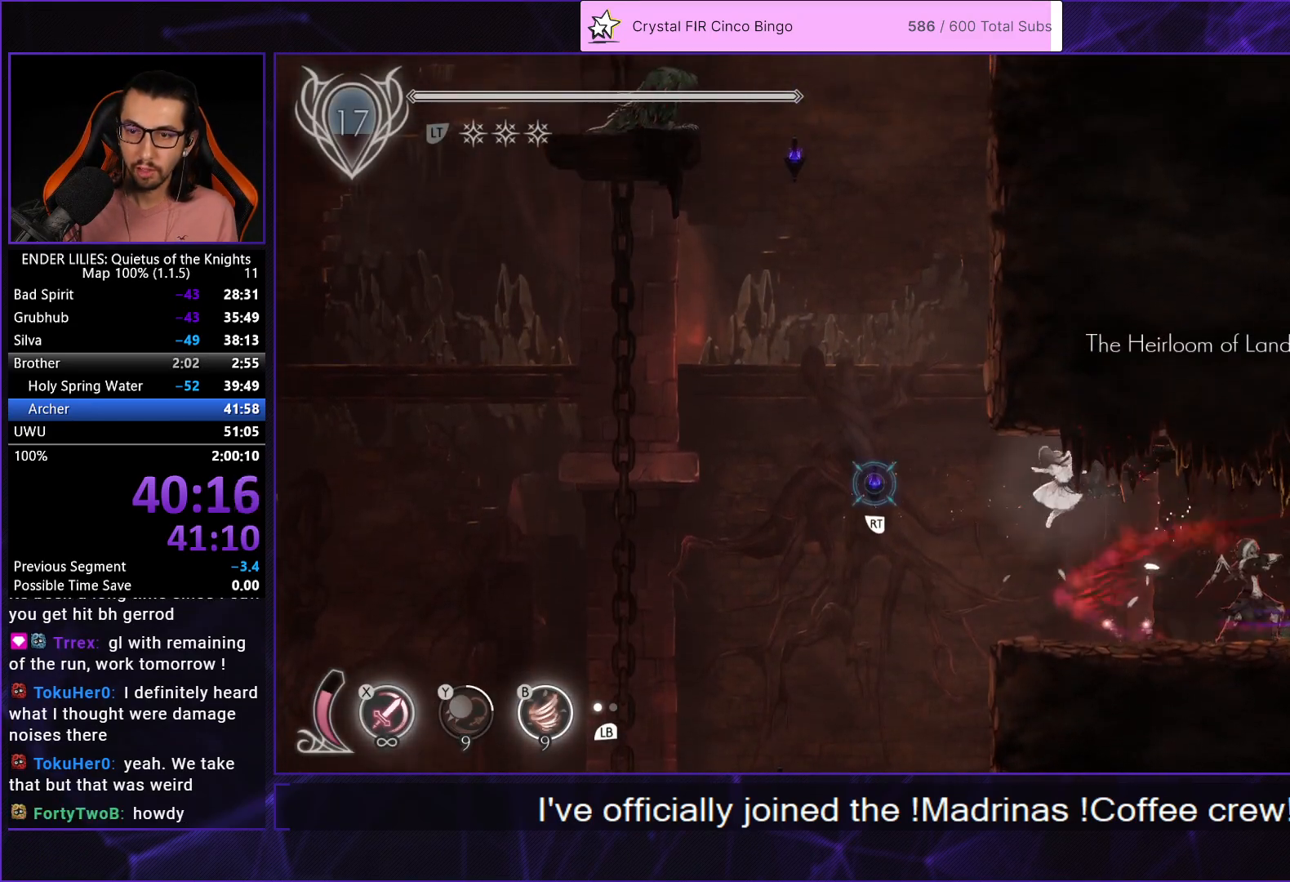
{"buttons": ["DPAD_RIGHT"], "left_stick": "center", "right_stick": "center", "events": [[17, "R1", "down"], [133, "R1", "up"]]}
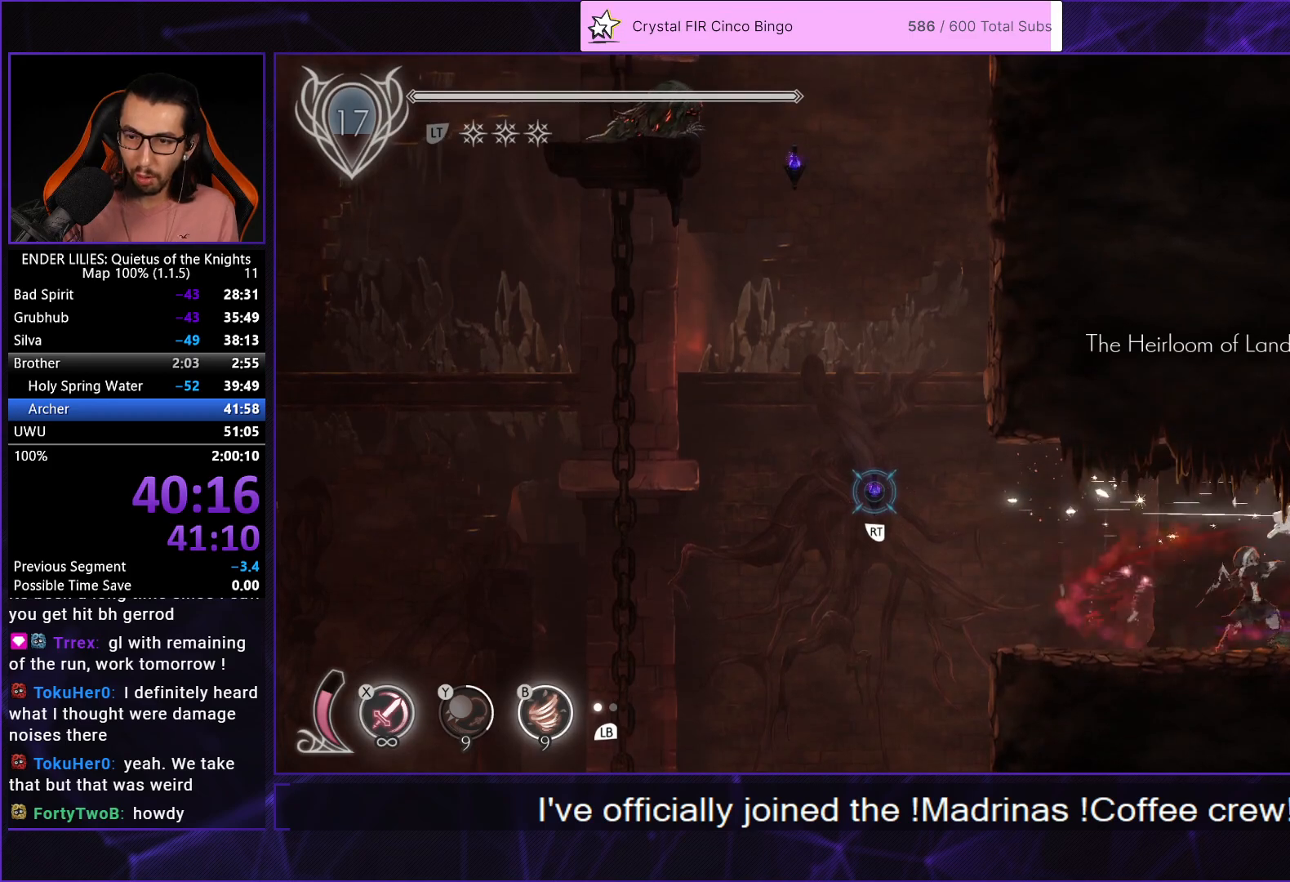
{"buttons": ["R2"], "left_stick": "center", "right_stick": "center", "events": [[233, "DPAD_RIGHT", "up"], [267, "DPAD_LEFT", "down"], [367, "DPAD_LEFT", "up"], [450, "R2", "down"]]}
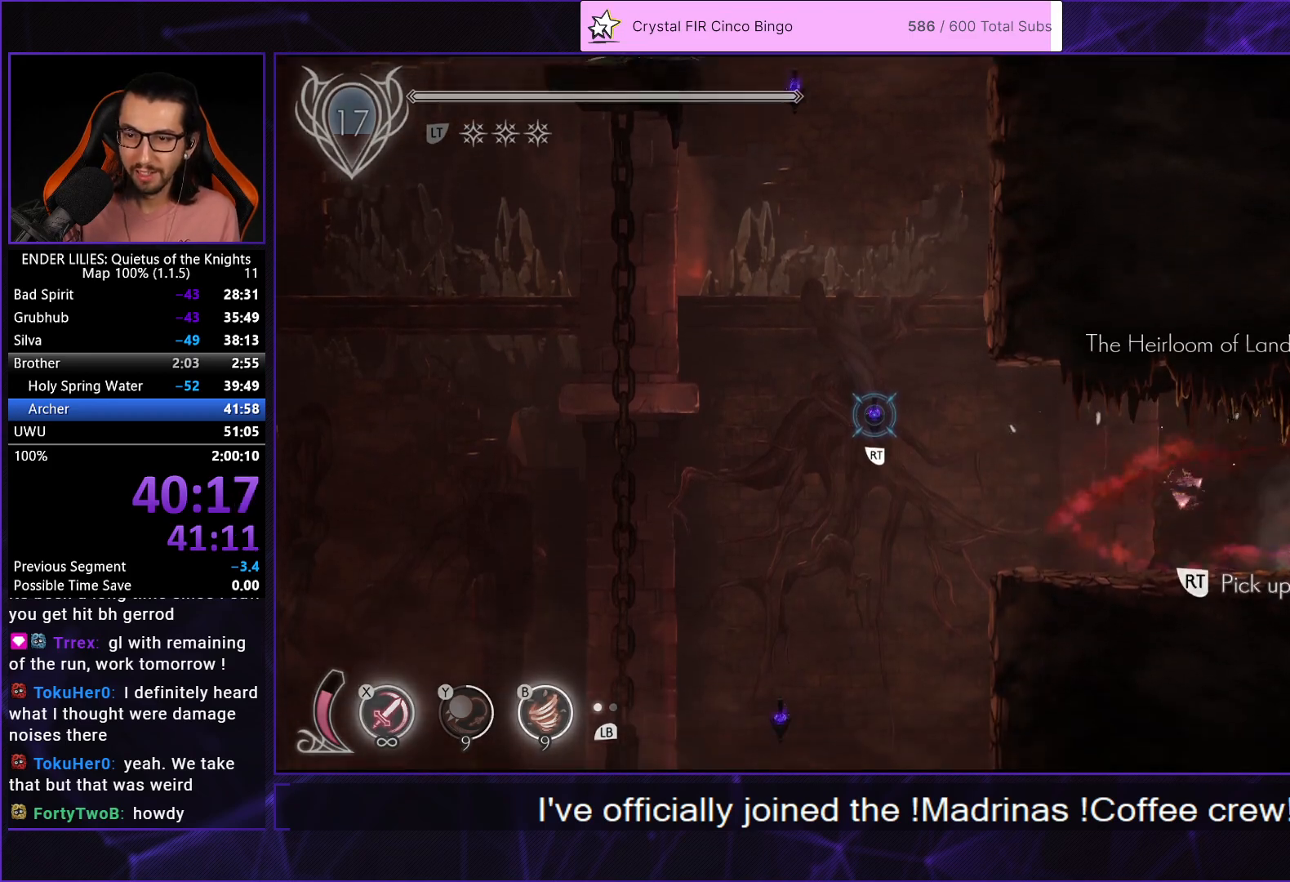
{"buttons": ["A", "DPAD_LEFT"], "left_stick": "center", "right_stick": "center", "events": [[83, "R2", "up"], [150, "A", "down"], [200, "DPAD_LEFT", "down"], [217, "A", "up"], [283, "A", "down"], [333, "A", "up"], [400, "A", "down"], [433, "A", "up"], [500, "A", "down"]]}
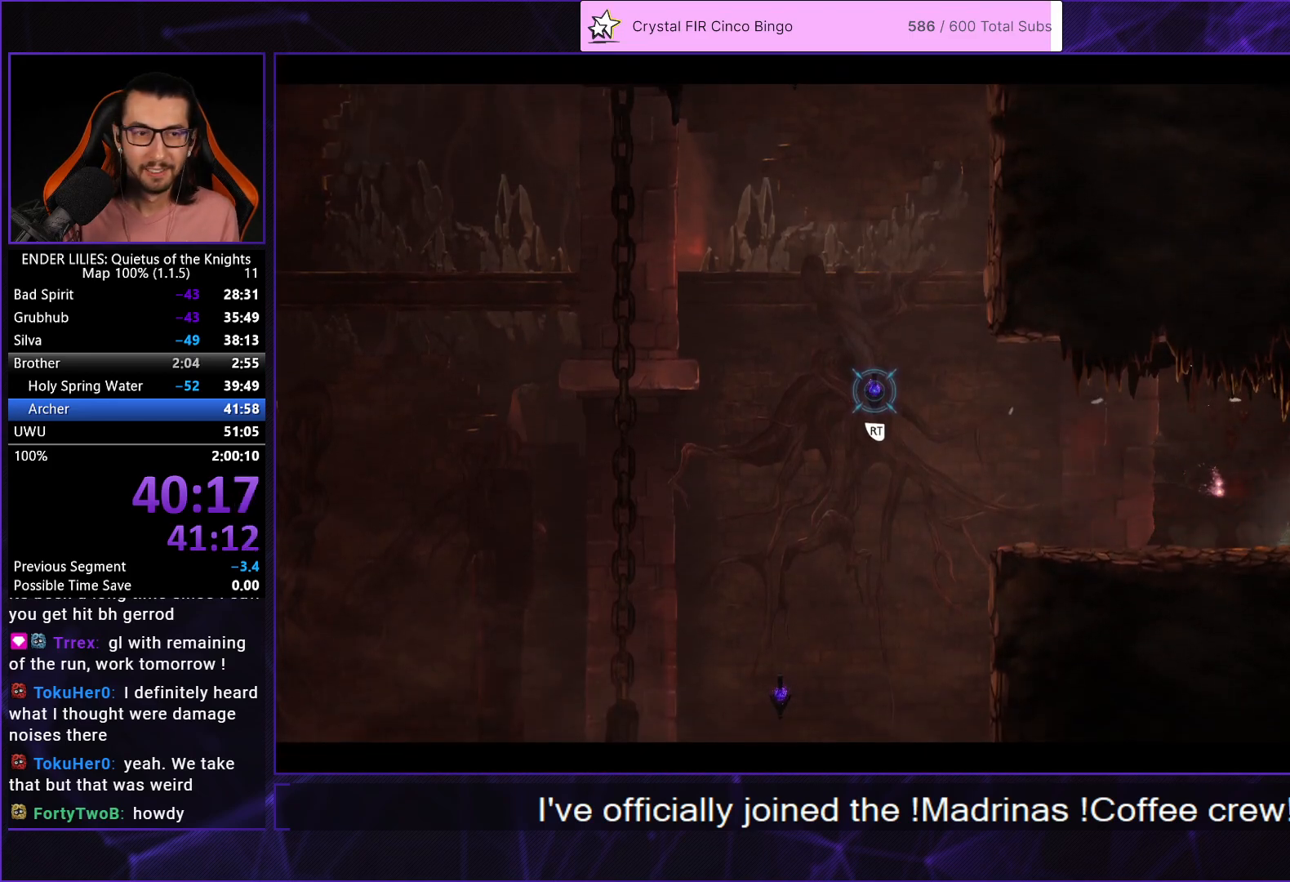
{"buttons": ["A", "DPAD_LEFT"], "left_stick": "center", "right_stick": "center", "events": [[50, "A", "up"], [100, "A", "down"], [150, "A", "up"], [200, "A", "down"], [250, "A", "up"], [300, "A", "down"], [350, "A", "up"], [417, "A", "down"], [467, "A", "up"], [500, "A", "down"]]}